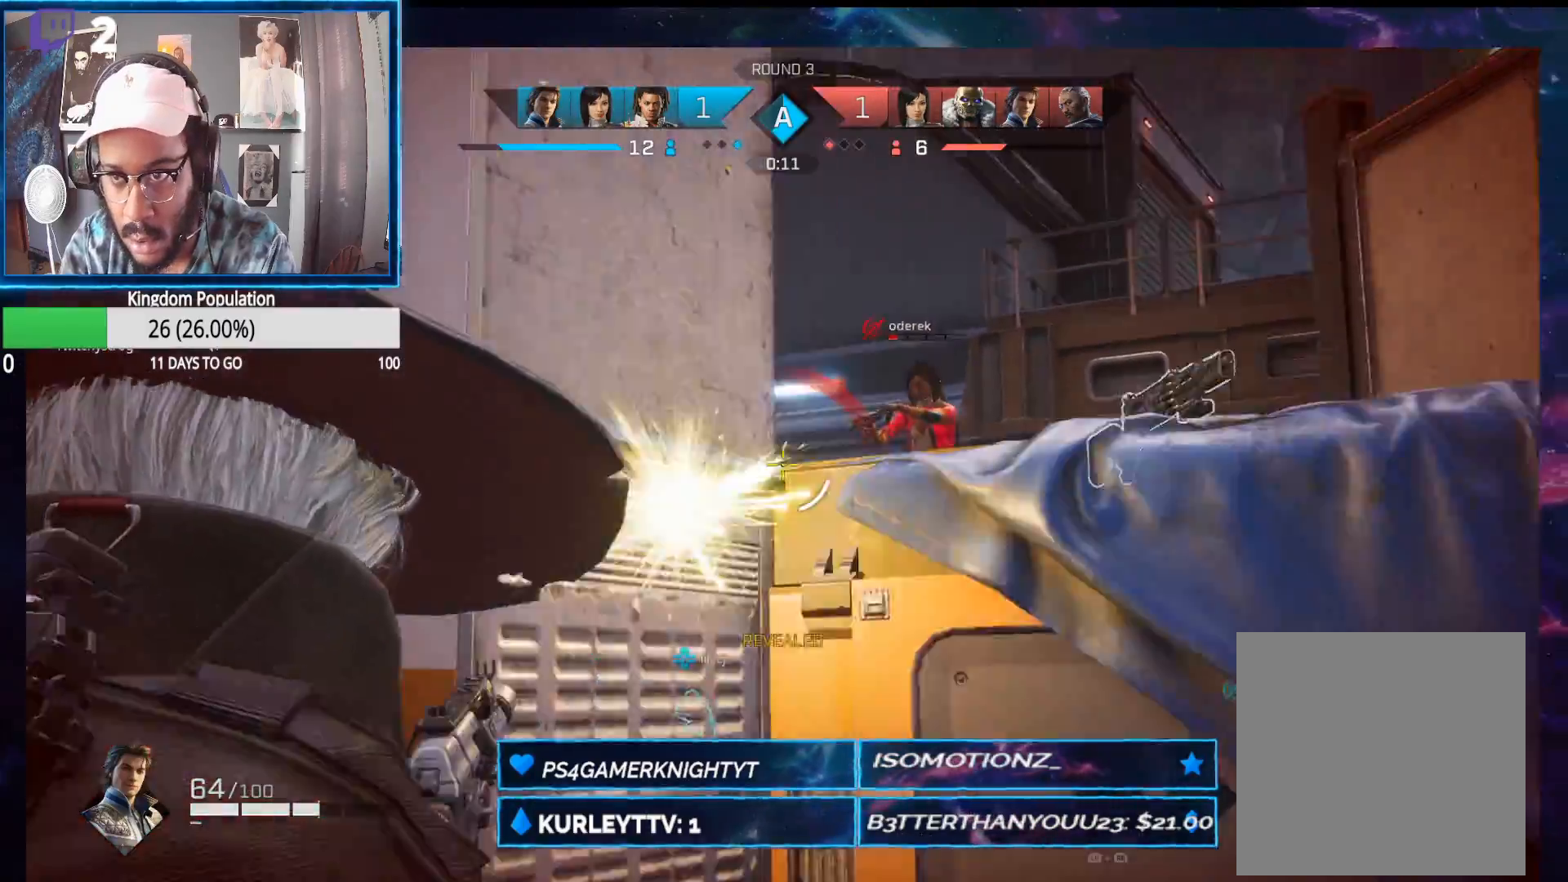
Gameplay with a controller (Xbox layout); each line is a JSON object with the inputs held at the frame after it. "events" lists button and stick changes between this image and that frame as [ms after this image, input, new state], when the widget could be followed in between.
{"buttons": ["L2", "R2"], "left_stick": "down-left", "right_stick": "down-left", "events": [[17, "right_stick", "right"], [183, "left_stick", "down-left"], [233, "right_stick", "center"], [283, "right_stick", "up-left"], [333, "right_stick", "up-right"], [483, "right_stick", "down-left"]]}
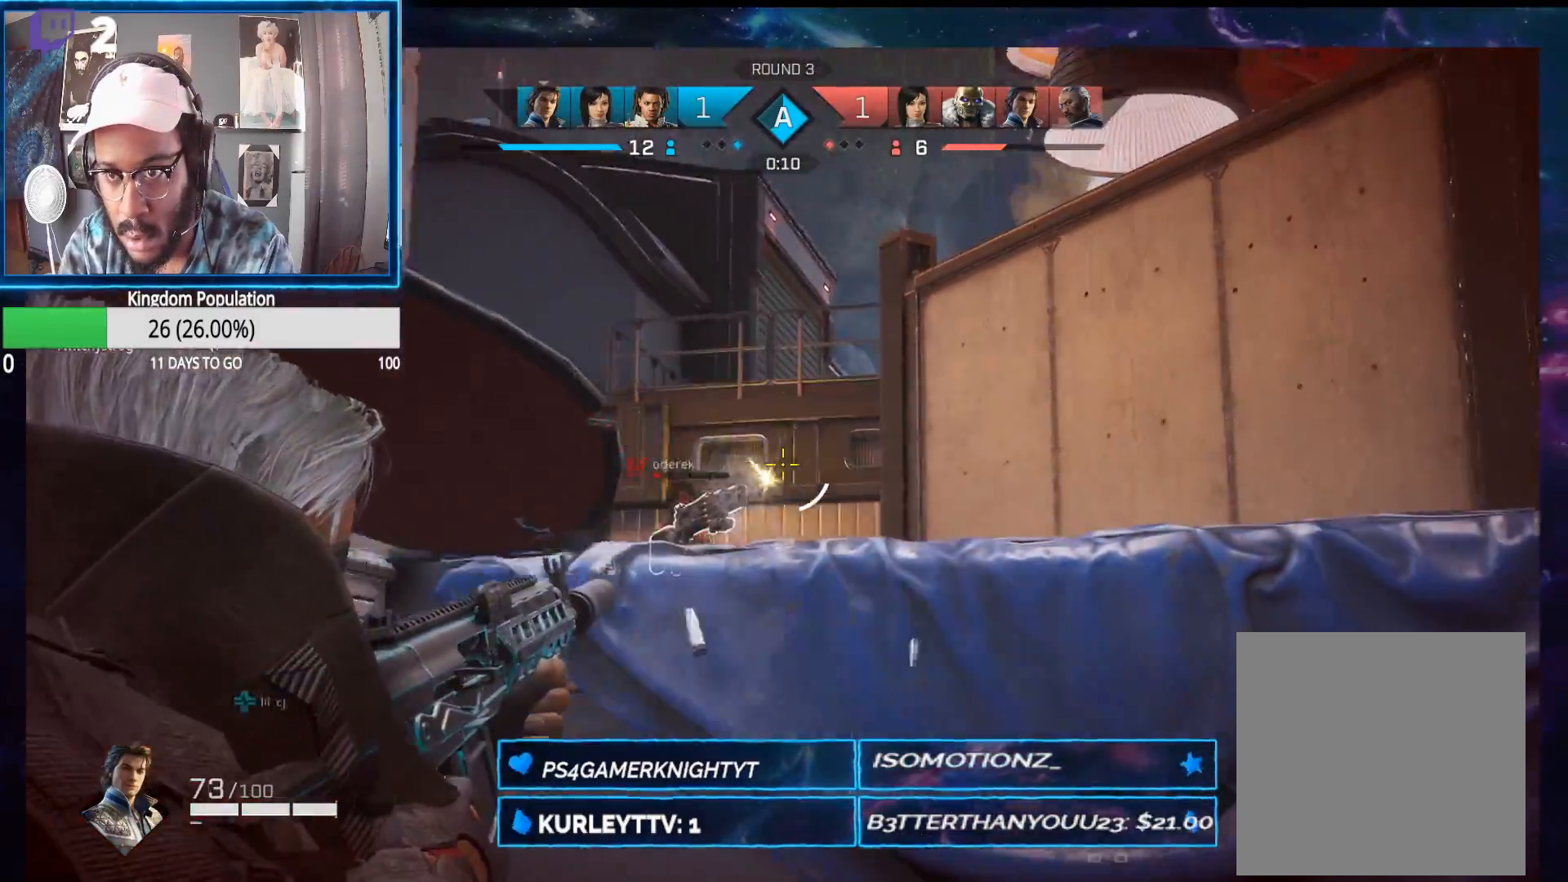
{"buttons": ["L2", "R2"], "left_stick": "down-right", "right_stick": "down-left", "events": [[150, "right_stick", "down-right"], [167, "left_stick", "down"], [283, "right_stick", "up-right"], [300, "left_stick", "down-left"], [367, "right_stick", "center"], [433, "right_stick", "down-left"], [500, "left_stick", "down-right"]]}
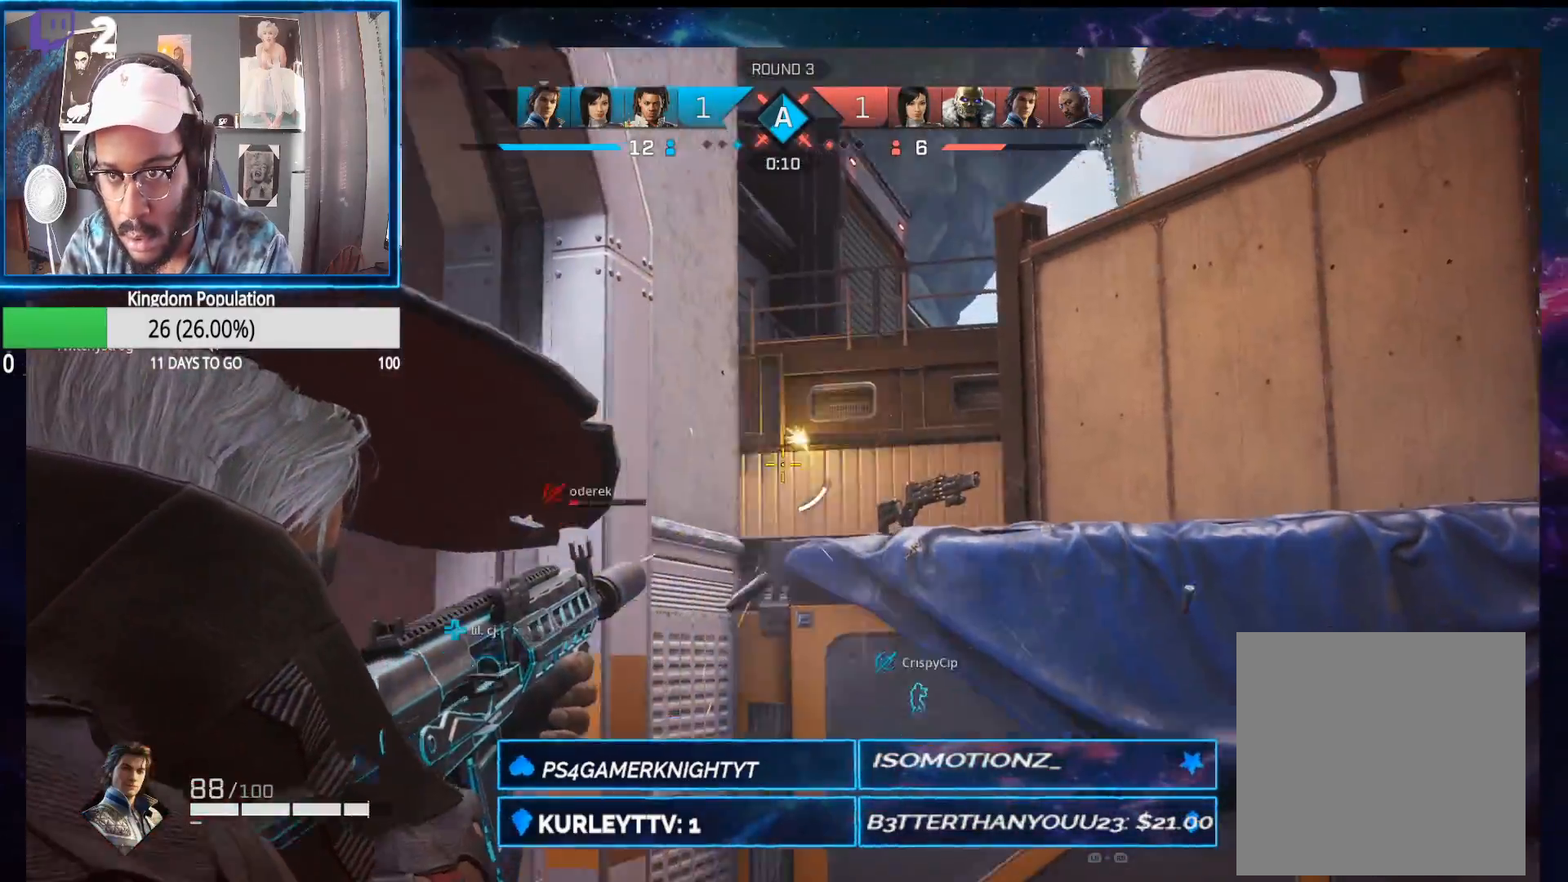
{"buttons": ["L2"], "left_stick": "left", "right_stick": "down-left", "events": [[17, "left_stick", "right"], [83, "R2", "up"], [200, "right_stick", "up-left"], [300, "right_stick", "center"], [417, "right_stick", "left"], [483, "left_stick", "left"], [483, "right_stick", "down-left"]]}
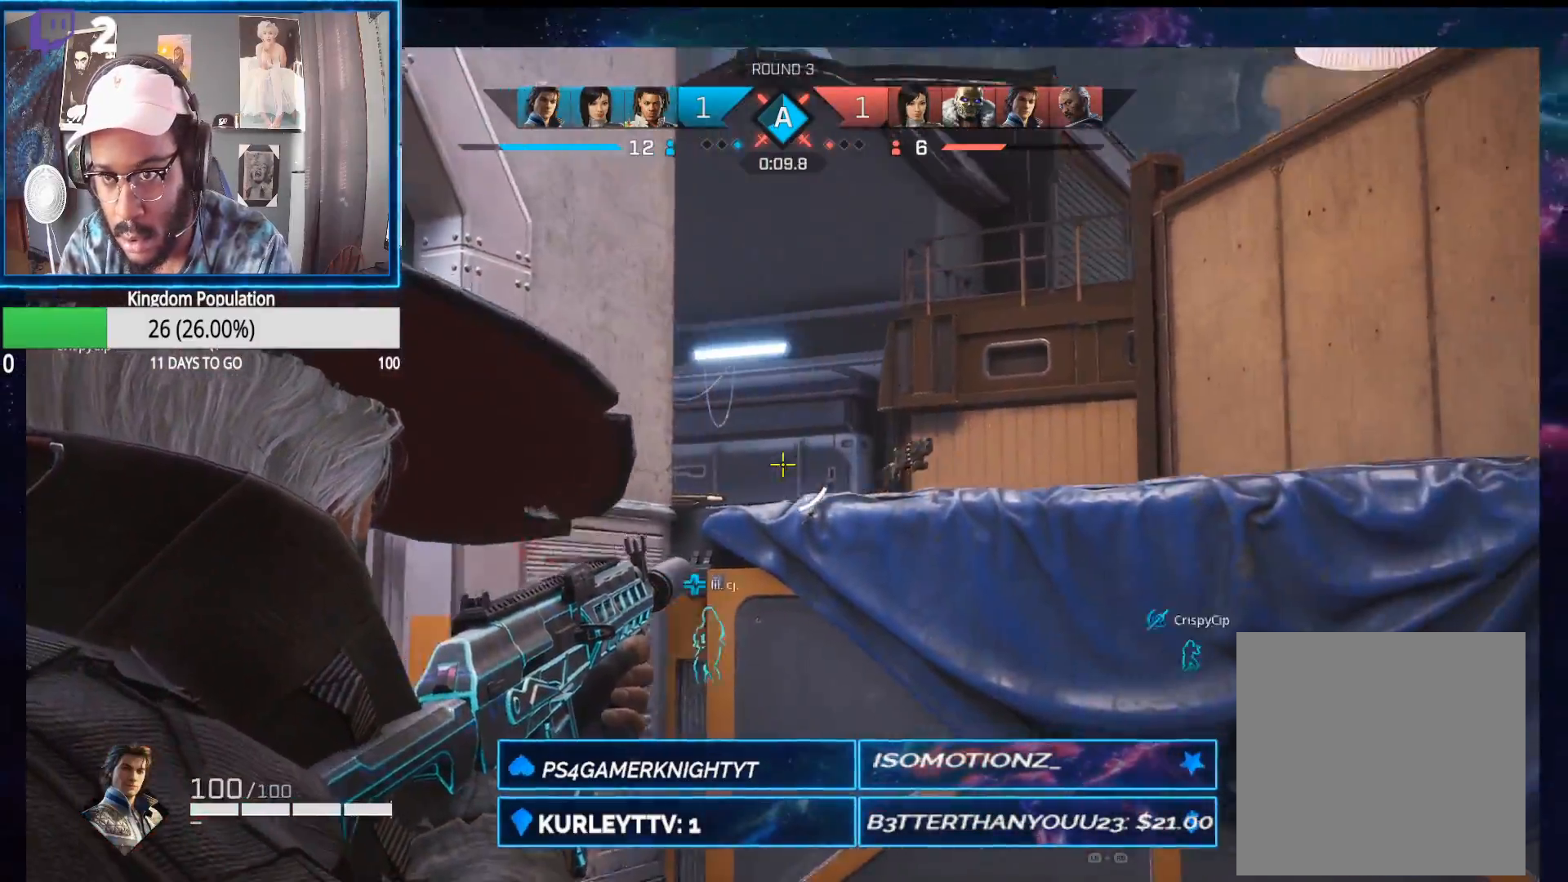
{"buttons": ["L3"], "left_stick": "up", "right_stick": "left", "events": [[17, "left_stick", "up-left"], [50, "L2", "up"], [83, "right_stick", "center"], [150, "R1", "down"], [217, "left_stick", "up"], [233, "R1", "up"], [250, "right_stick", "left"], [300, "L3", "down"]]}
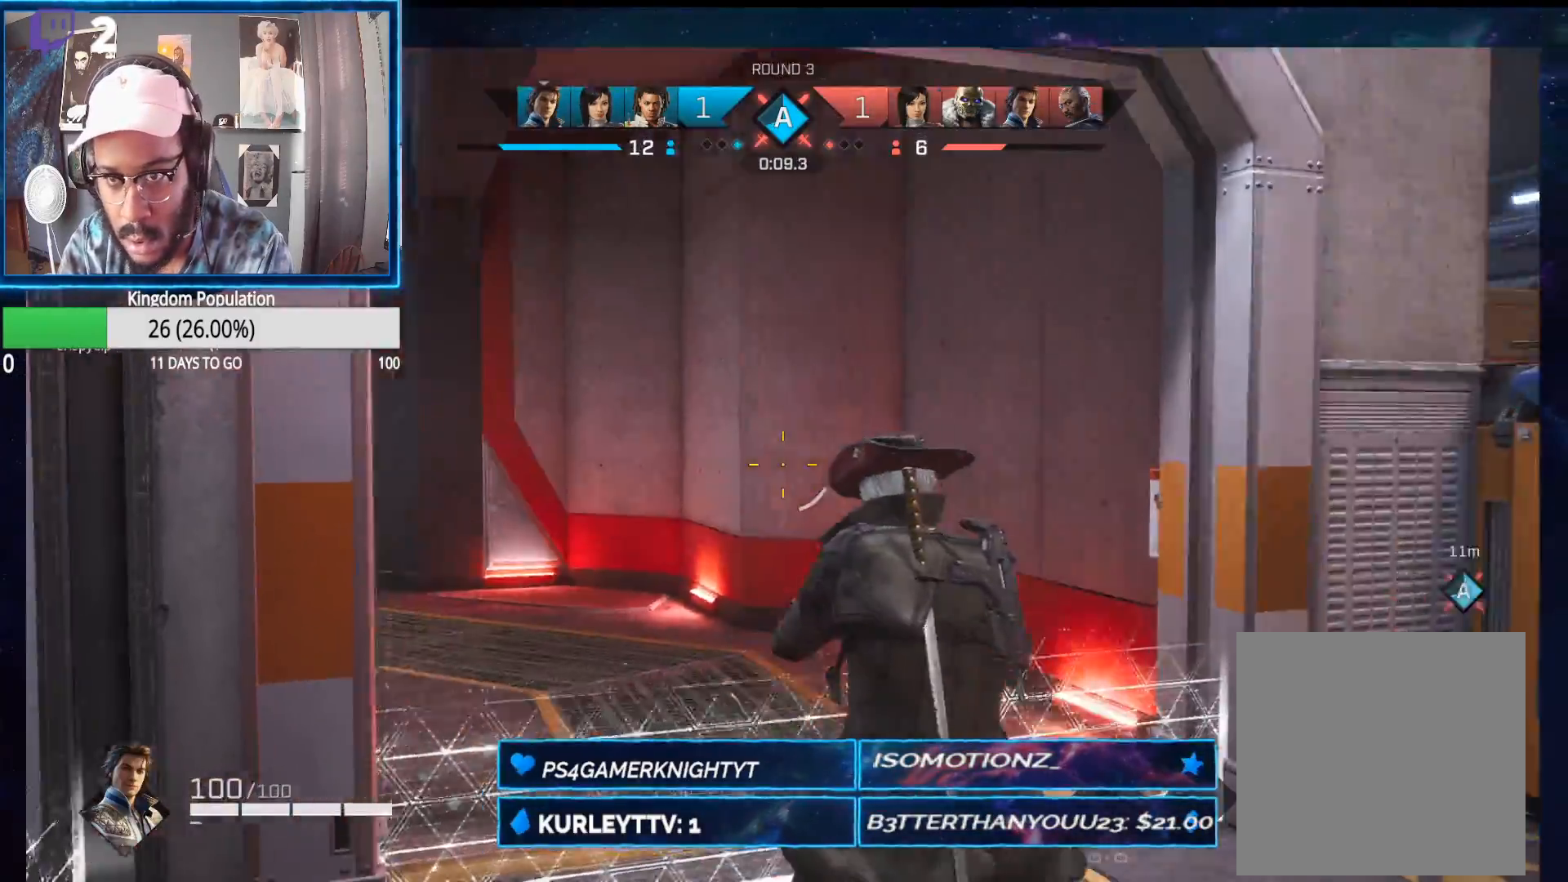
{"buttons": [], "left_stick": "up", "right_stick": "center", "events": [[333, "right_stick", "center"], [400, "L3", "up"]]}
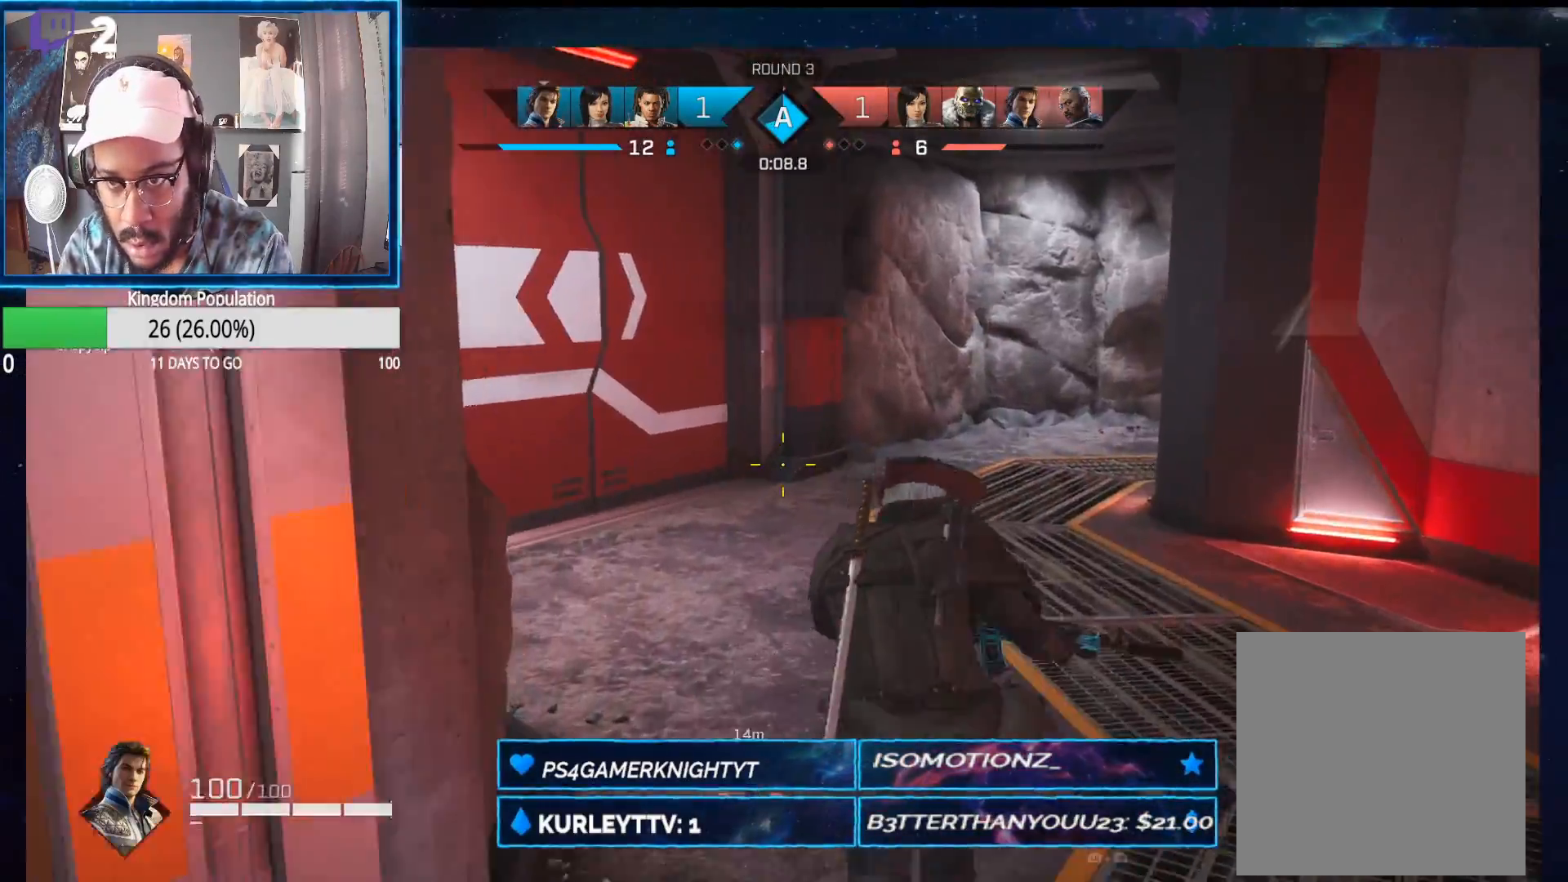
{"buttons": [], "left_stick": "up", "right_stick": "center", "events": [[83, "right_stick", "right"], [183, "right_stick", "center"]]}
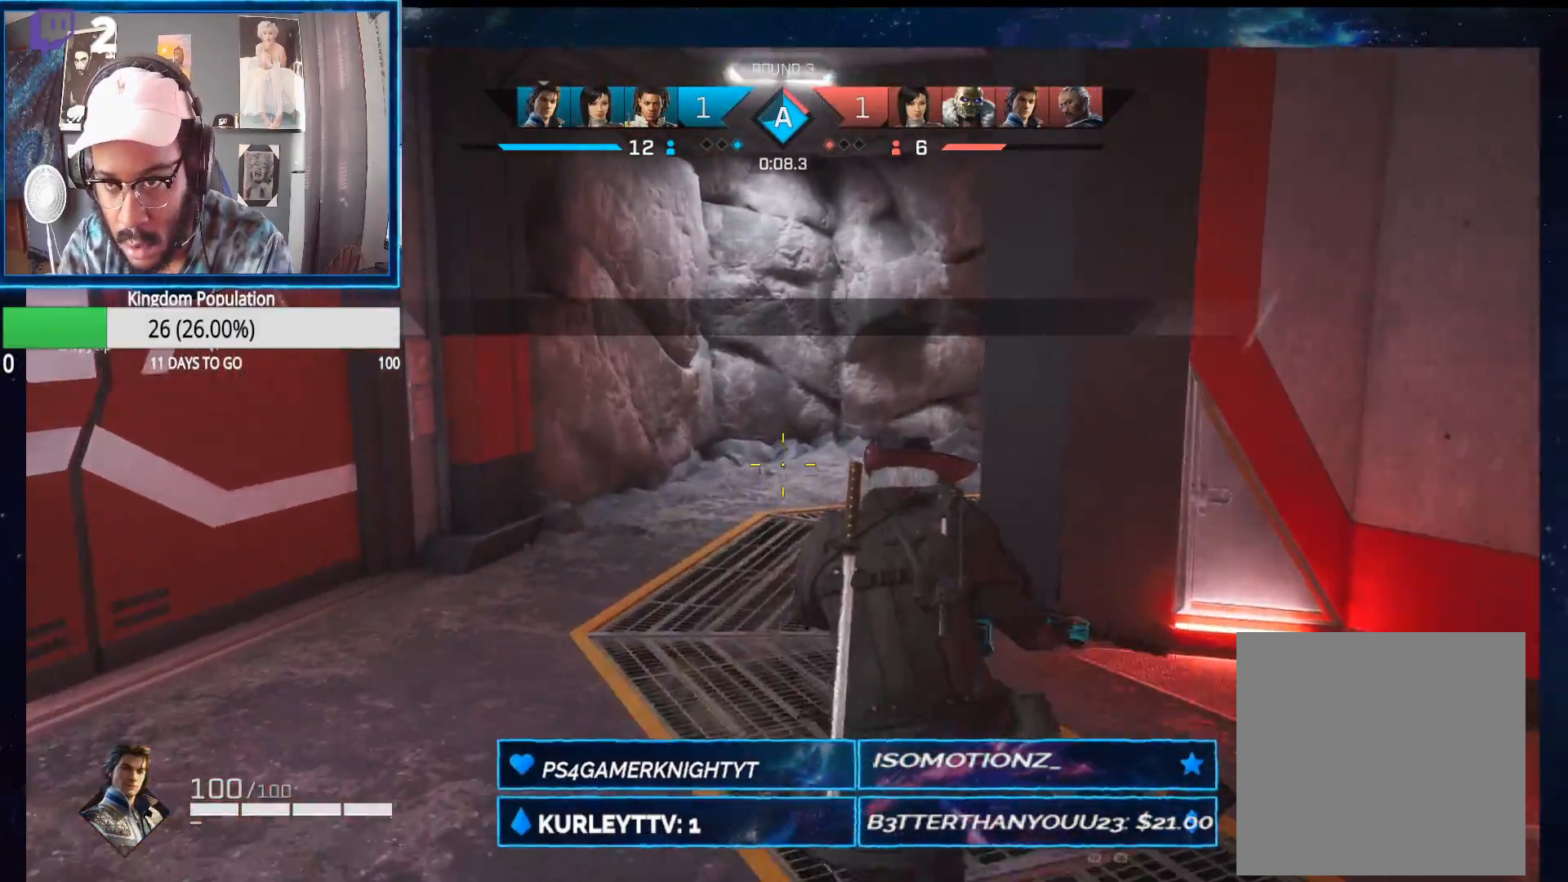
{"buttons": [], "left_stick": "up-left", "right_stick": "right", "events": [[67, "left_stick", "up-left"], [350, "R1", "down"], [383, "right_stick", "right"], [433, "R1", "up"]]}
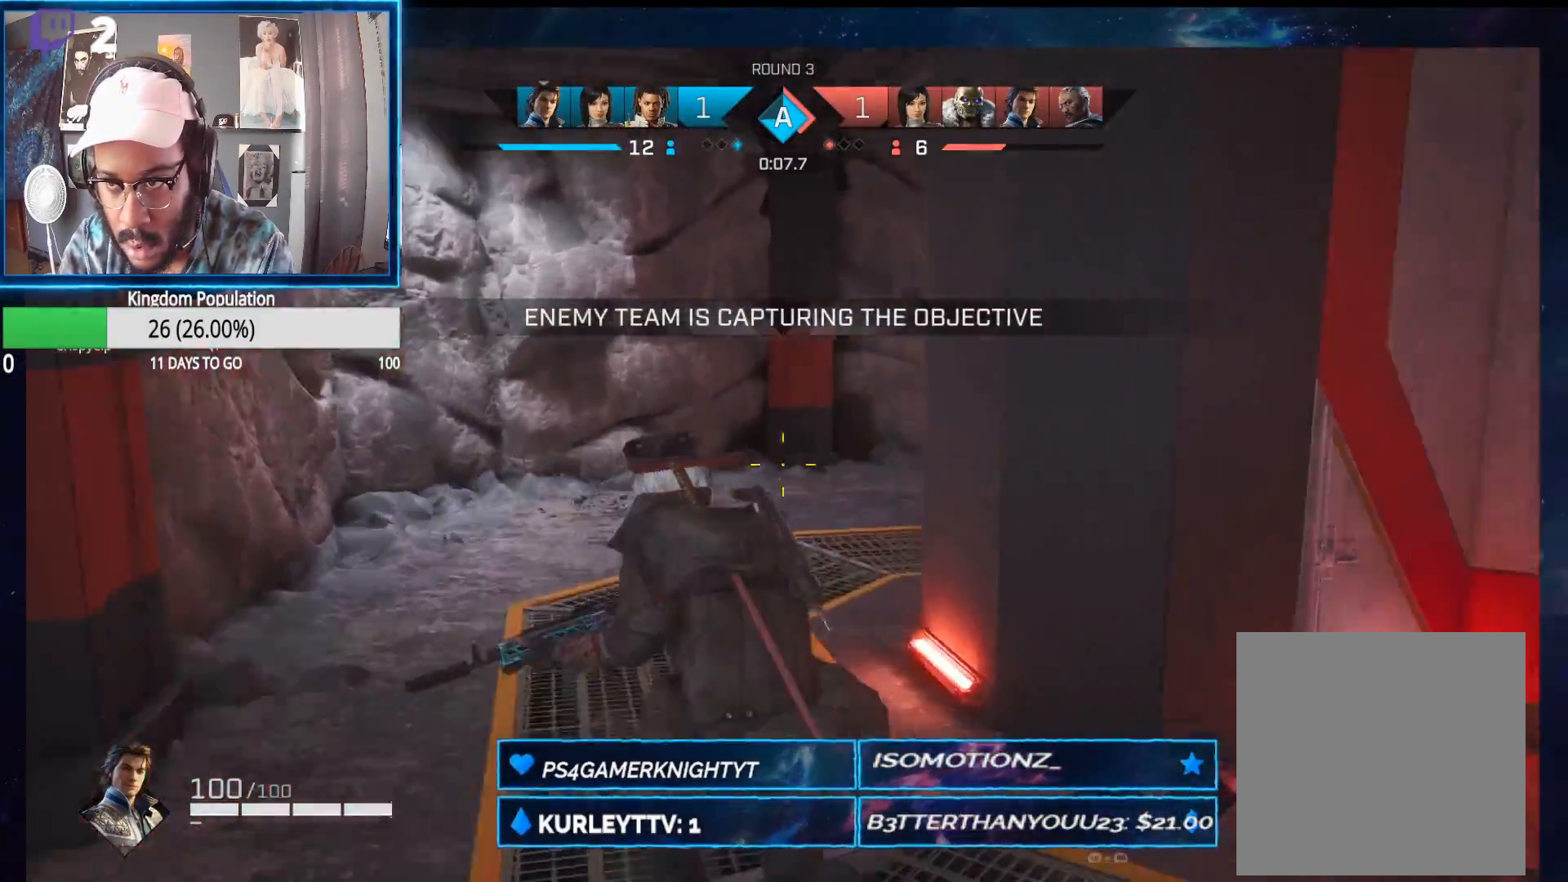
{"buttons": ["L2"], "left_stick": "up-left", "right_stick": "center", "events": [[217, "right_stick", "up-right"], [233, "R1", "down"], [317, "R1", "up"], [317, "right_stick", "center"], [400, "L2", "down"]]}
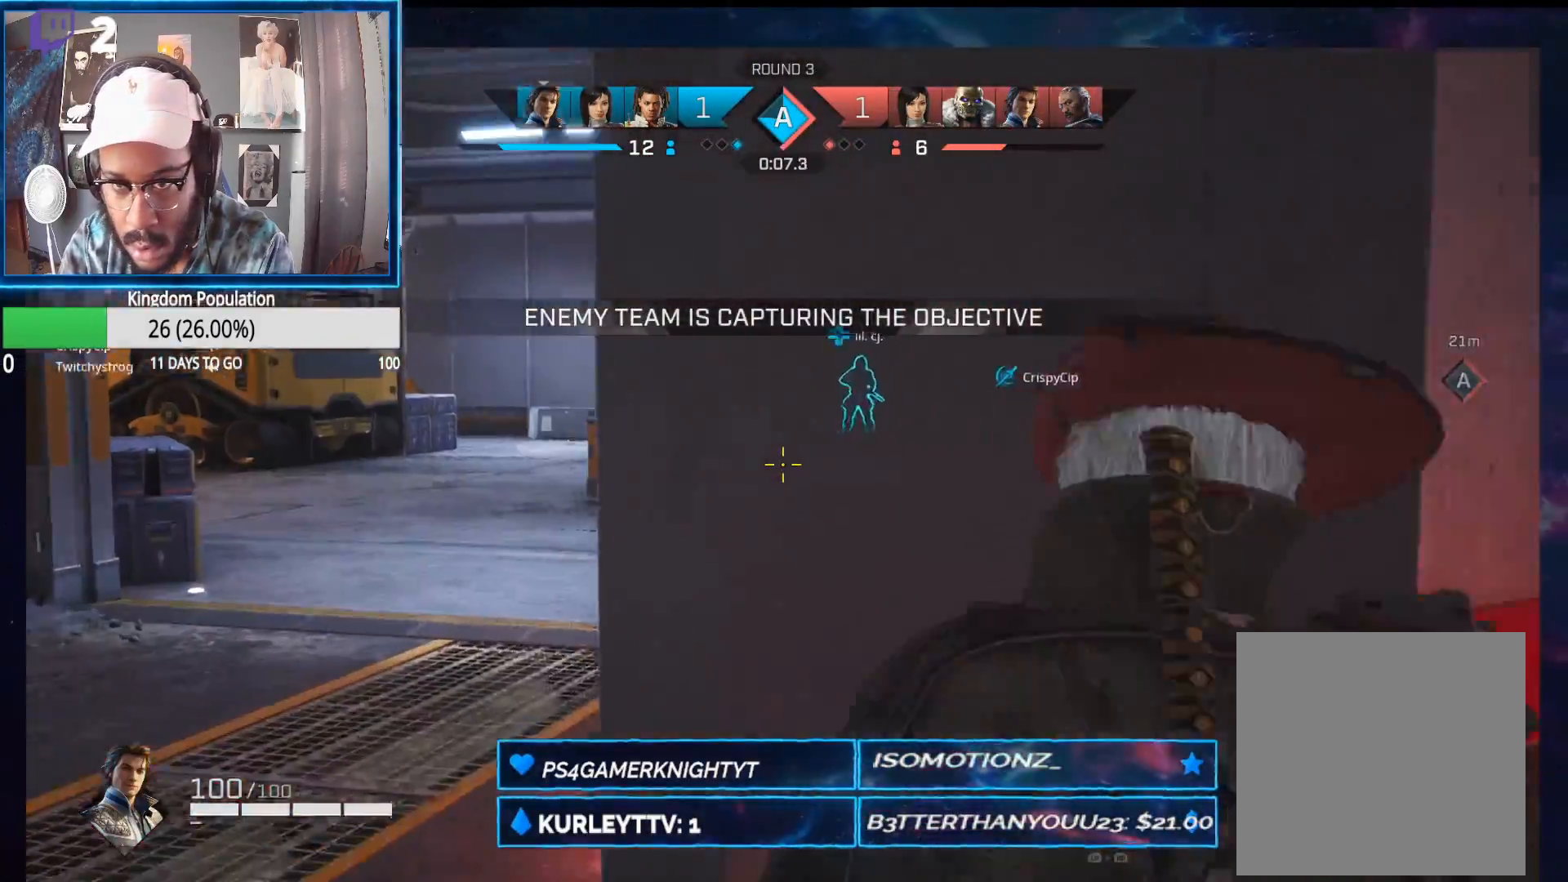
{"buttons": ["L2", "R2"], "left_stick": "up-left", "right_stick": "right", "events": [[350, "R2", "down"], [383, "right_stick", "right"]]}
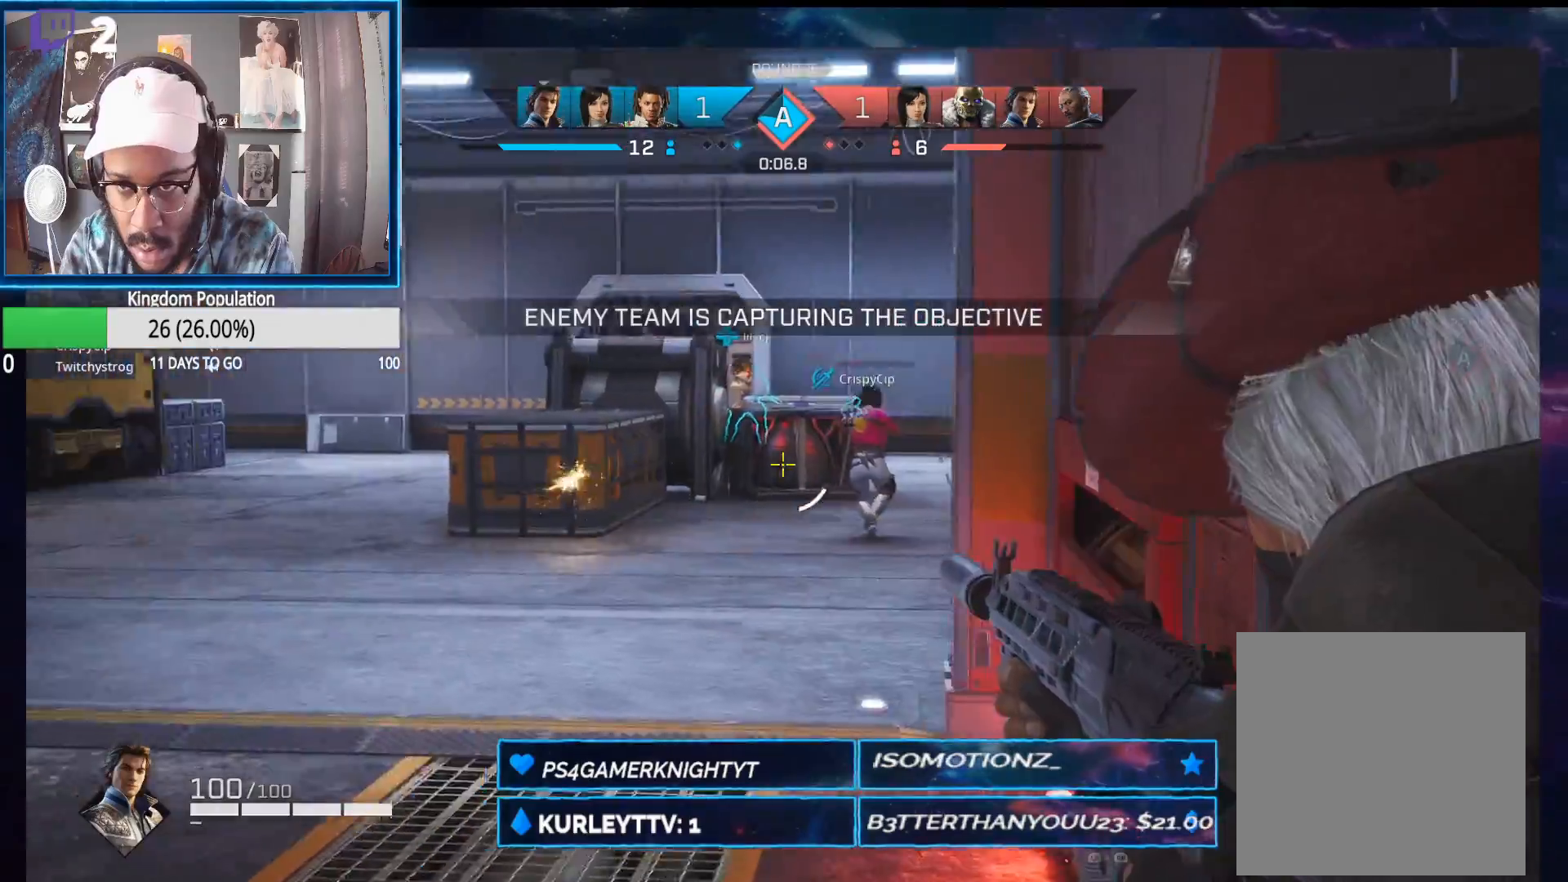
{"buttons": ["L2", "R2"], "left_stick": "up-left", "right_stick": "down-left", "events": [[133, "right_stick", "center"], [317, "right_stick", "down-right"], [467, "right_stick", "down-left"]]}
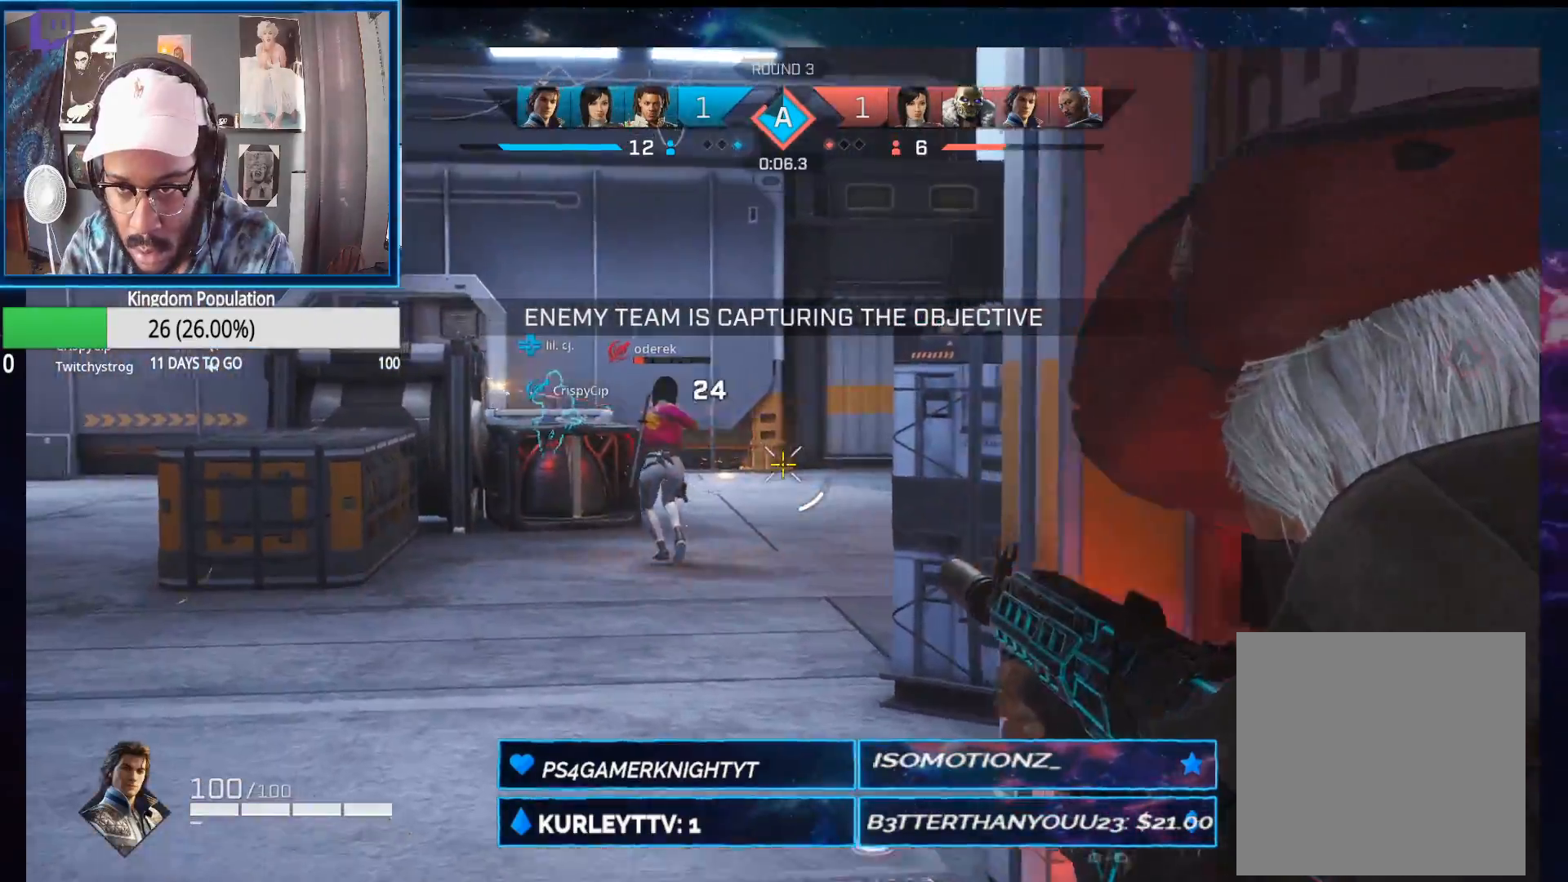
{"buttons": ["L2", "R2"], "left_stick": "up", "right_stick": "right", "events": [[33, "right_stick", "left"], [283, "left_stick", "up"], [300, "right_stick", "center"], [350, "right_stick", "right"]]}
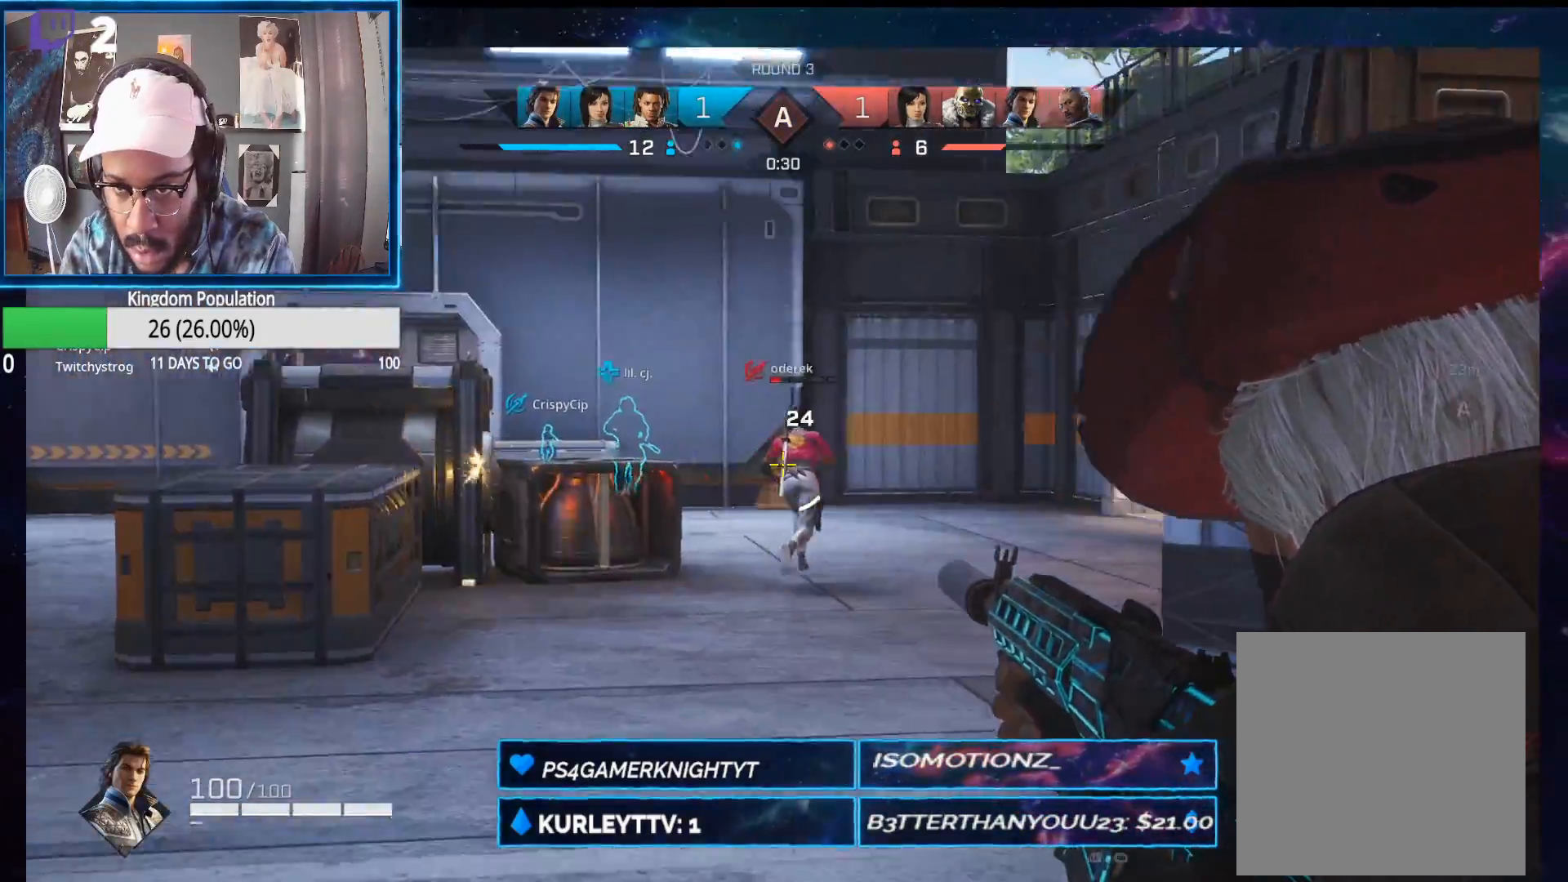
{"buttons": ["L2", "R2"], "left_stick": "up", "right_stick": "down-right", "events": [[117, "left_stick", "up-left"], [117, "right_stick", "down-left"], [167, "right_stick", "left"], [283, "left_stick", "up"], [333, "right_stick", "down-right"]]}
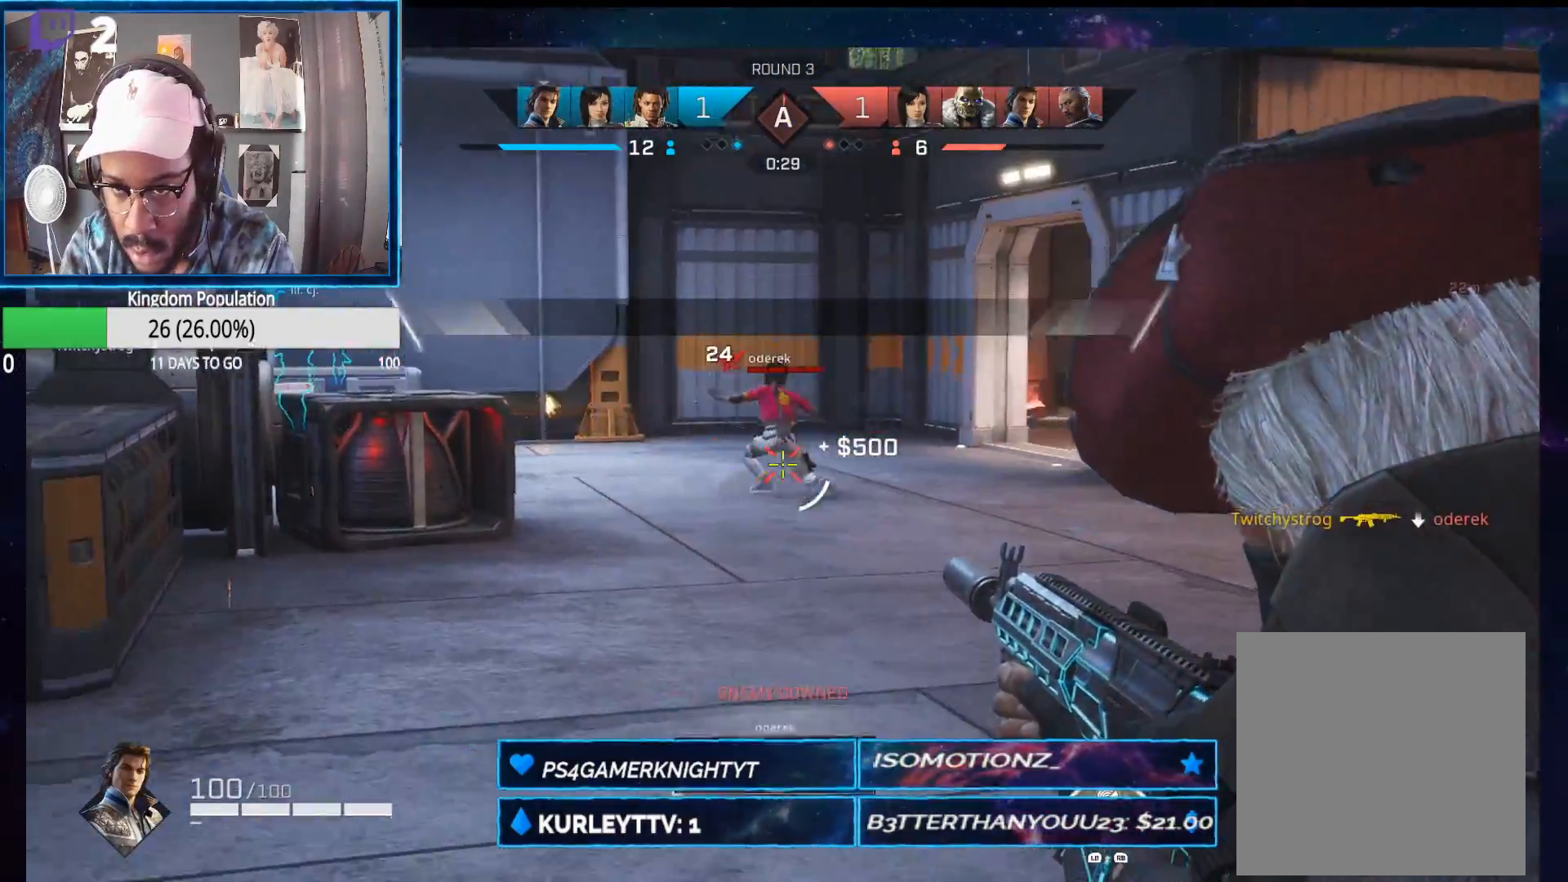
{"buttons": ["L2", "R2"], "left_stick": "down", "right_stick": "left", "events": [[50, "left_stick", "up-left"], [100, "right_stick", "down-left"], [250, "left_stick", "up-right"], [250, "right_stick", "center"], [383, "left_stick", "down-right"], [417, "right_stick", "left"], [483, "left_stick", "down"]]}
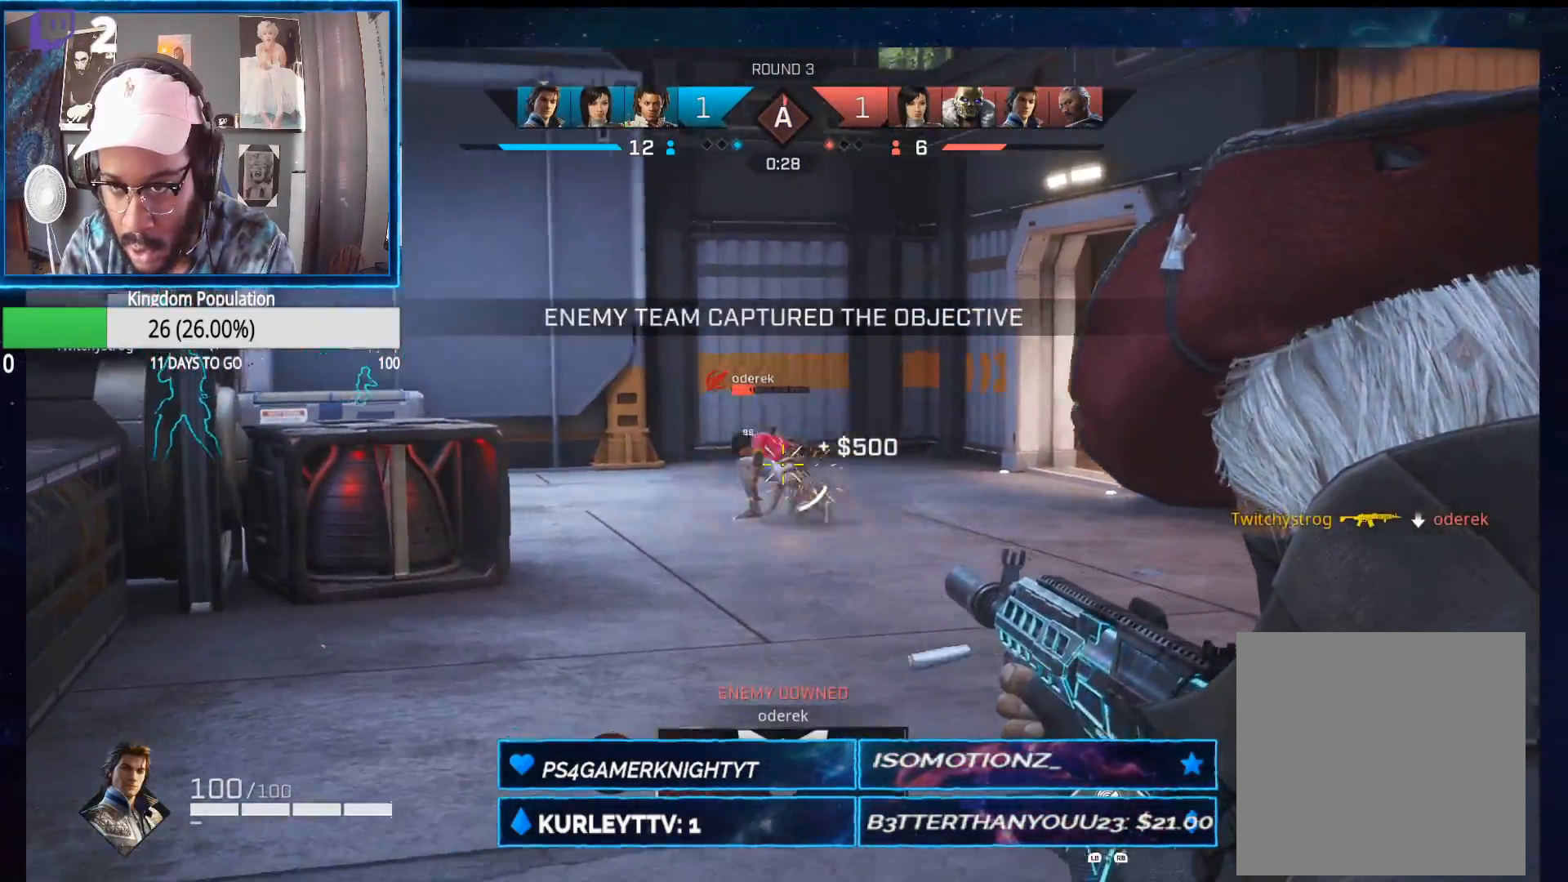
{"buttons": [], "left_stick": "down-right", "right_stick": "center", "events": [[67, "right_stick", "down-left"], [117, "left_stick", "down-right"], [300, "right_stick", "center"], [450, "L2", "up"], [450, "R2", "up"]]}
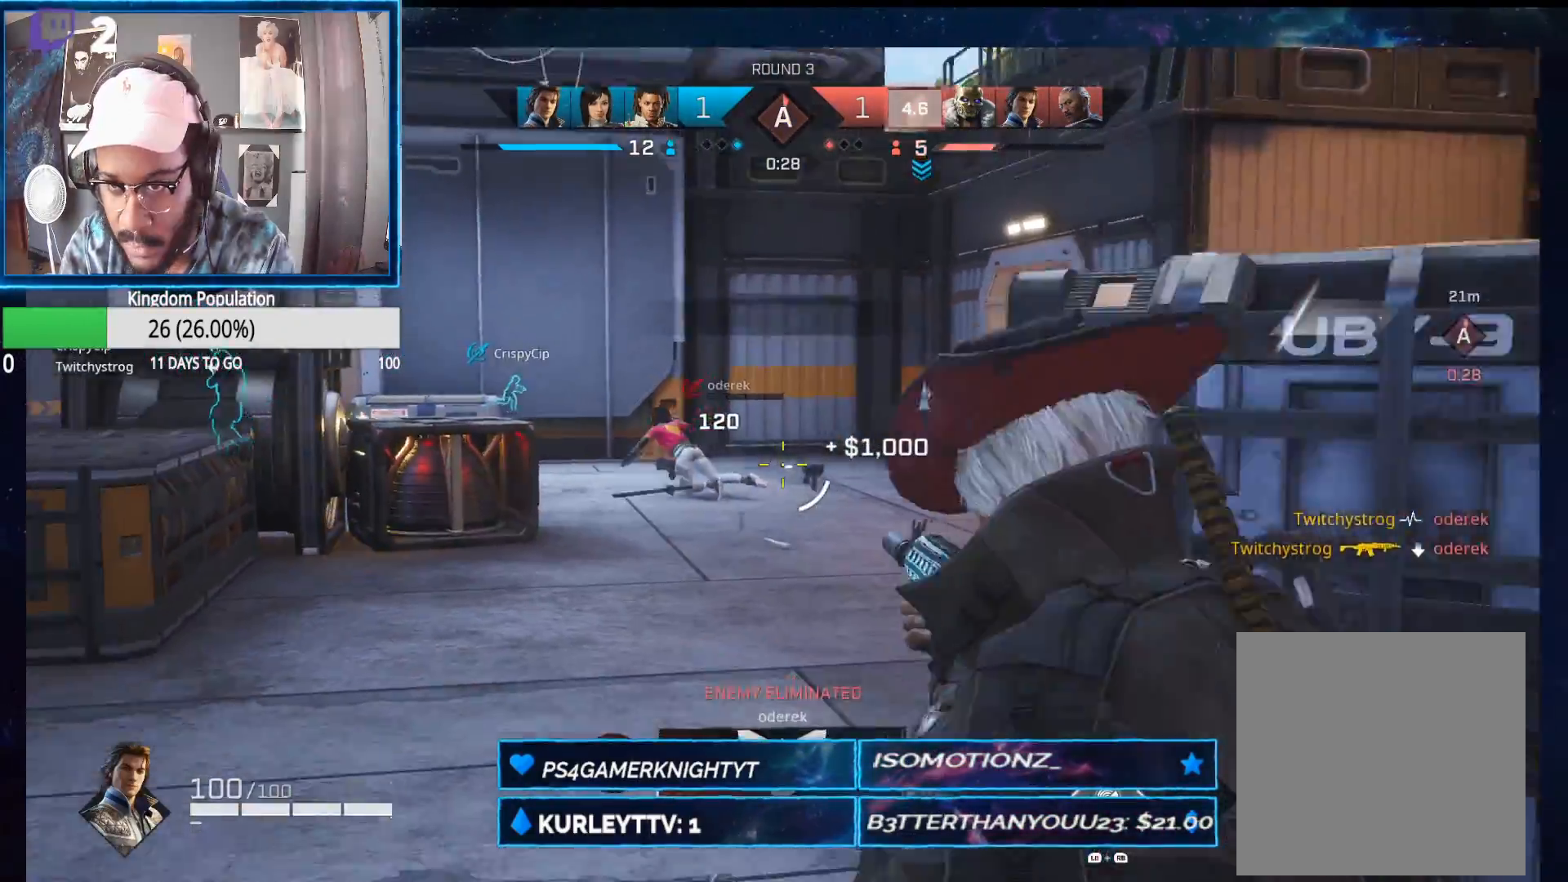
{"buttons": [], "left_stick": "up-right", "right_stick": "down-right", "events": [[17, "right_stick", "right"], [67, "L1", "down"], [67, "R1", "down"], [150, "L1", "up"], [150, "R1", "up"], [233, "left_stick", "right"], [250, "R1", "down"], [350, "R1", "up"], [367, "left_stick", "up-right"], [383, "right_stick", "down-right"]]}
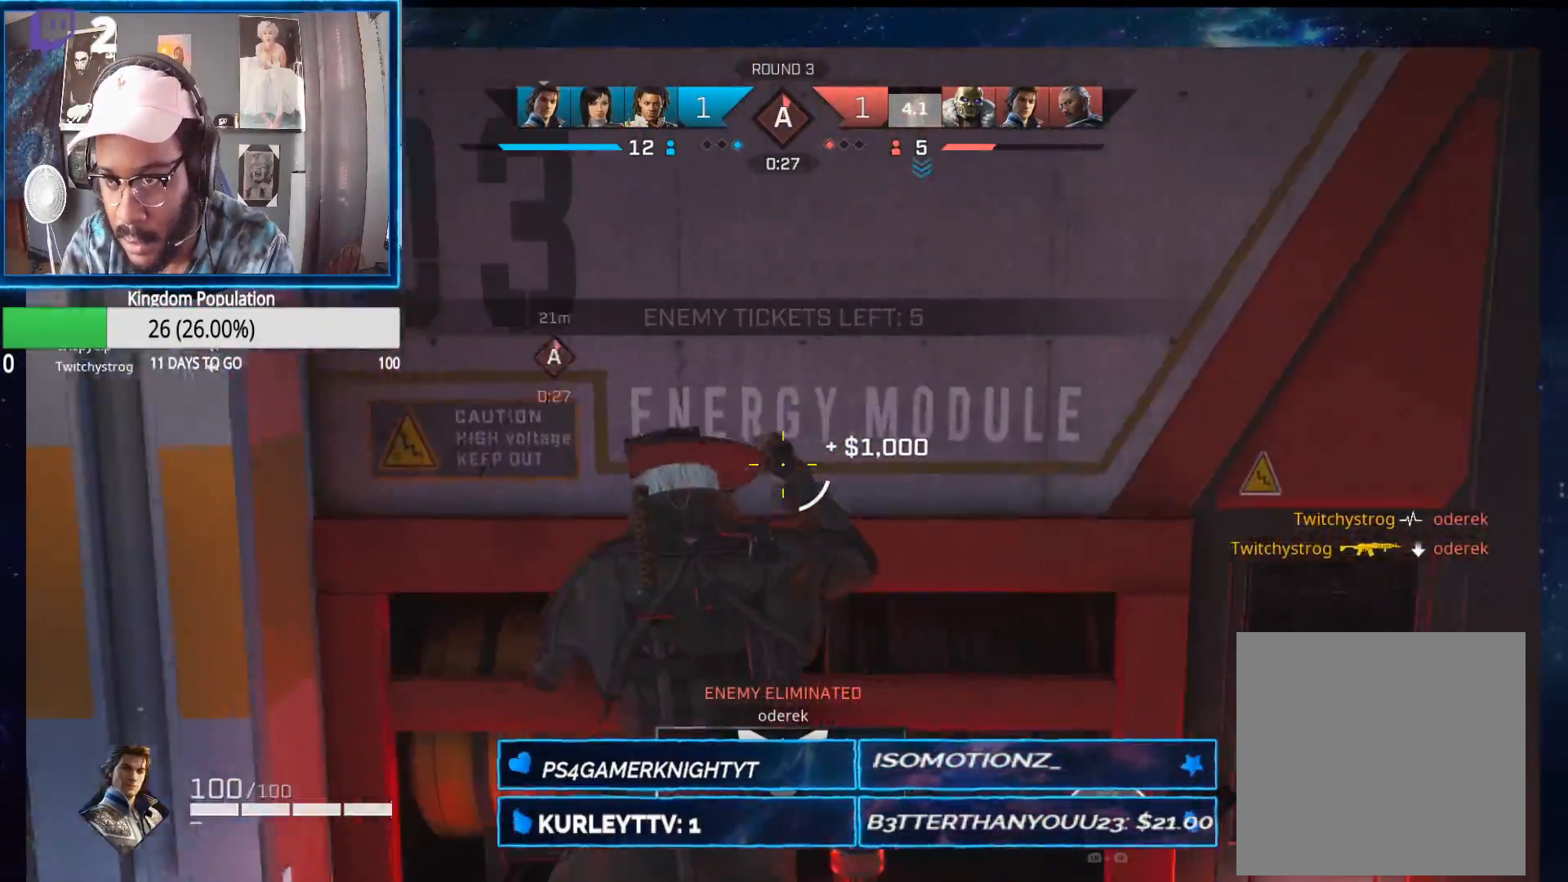
{"buttons": [], "left_stick": "up-right", "right_stick": "left", "events": [[17, "right_stick", "right"], [183, "right_stick", "center"], [417, "right_stick", "left"]]}
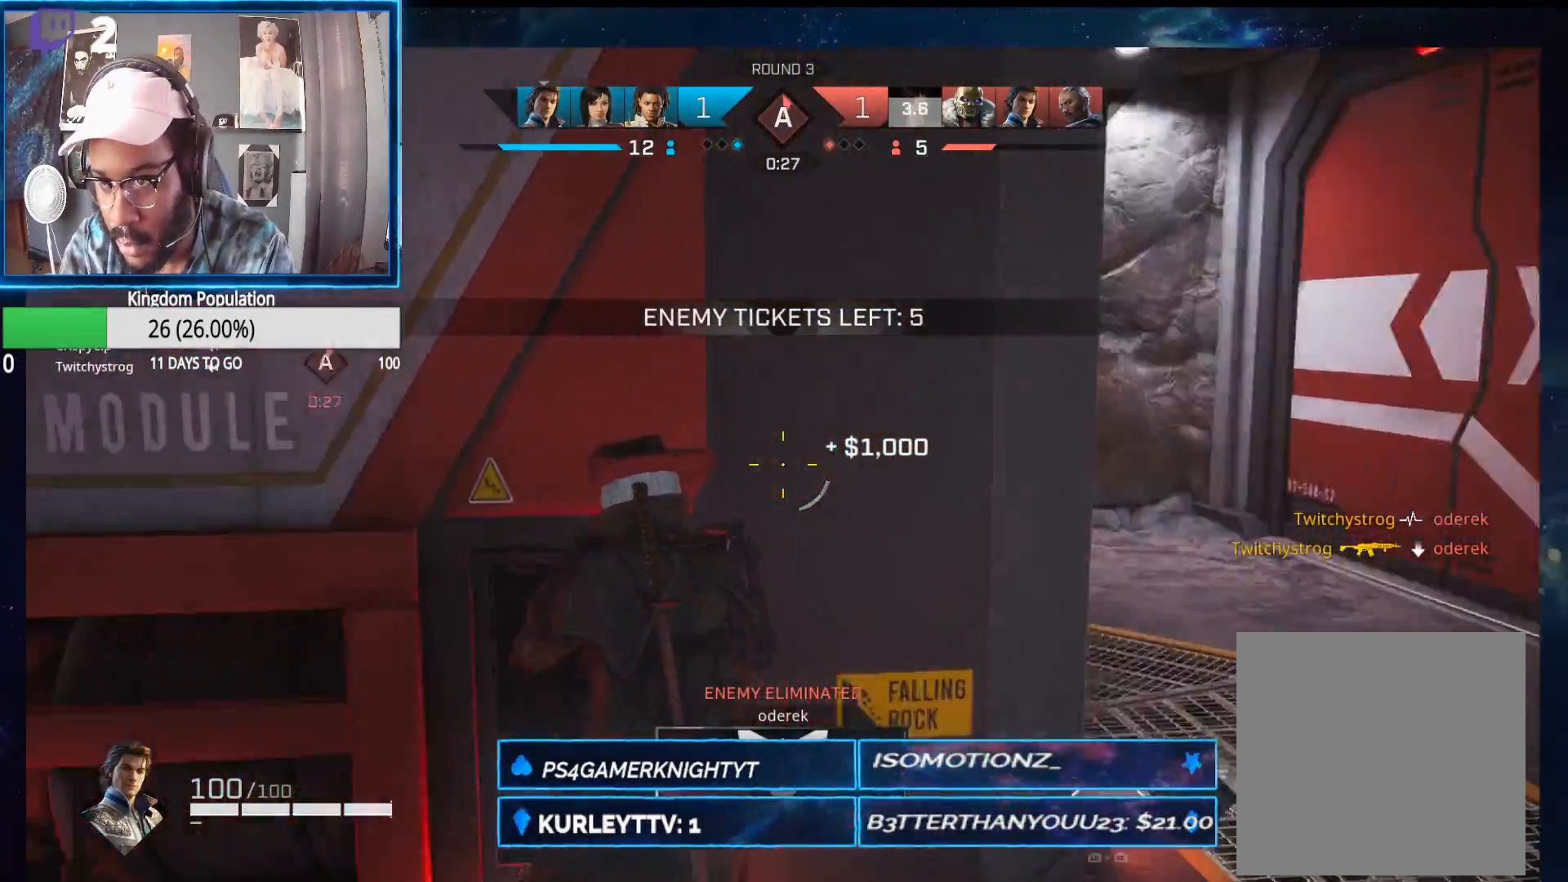
{"buttons": ["L2"], "left_stick": "right", "right_stick": "center", "events": [[67, "left_stick", "right"], [217, "right_stick", "center"], [350, "L2", "down"]]}
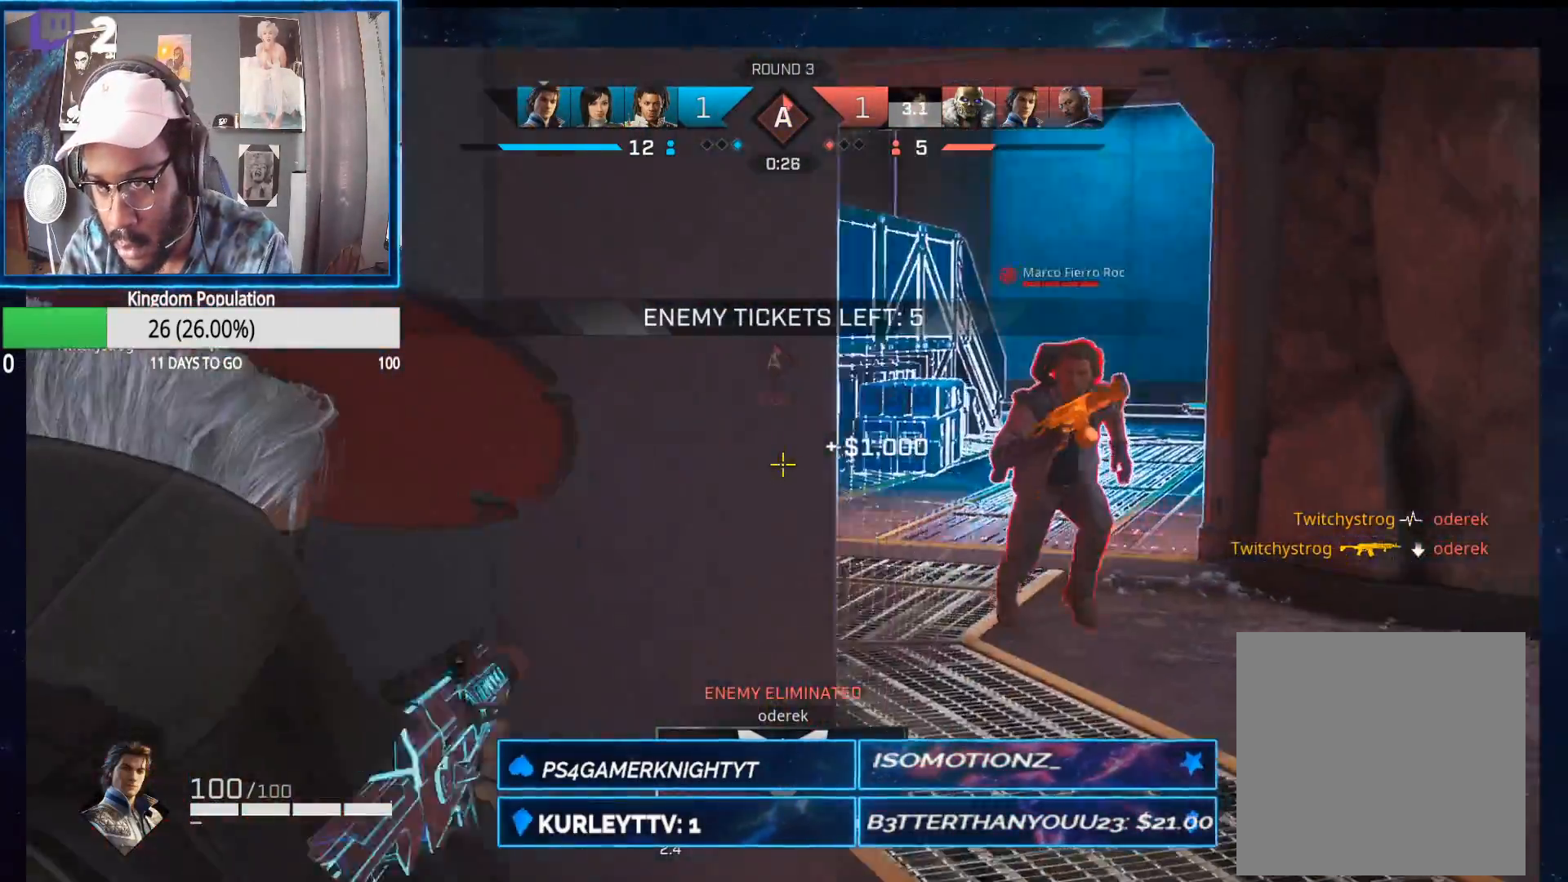
{"buttons": ["L2", "R2"], "left_stick": "down-right", "right_stick": "center", "events": [[17, "right_stick", "up"], [83, "right_stick", "right"], [117, "R2", "down"], [283, "right_stick", "up"], [317, "left_stick", "down-right"], [367, "right_stick", "left"], [417, "right_stick", "center"]]}
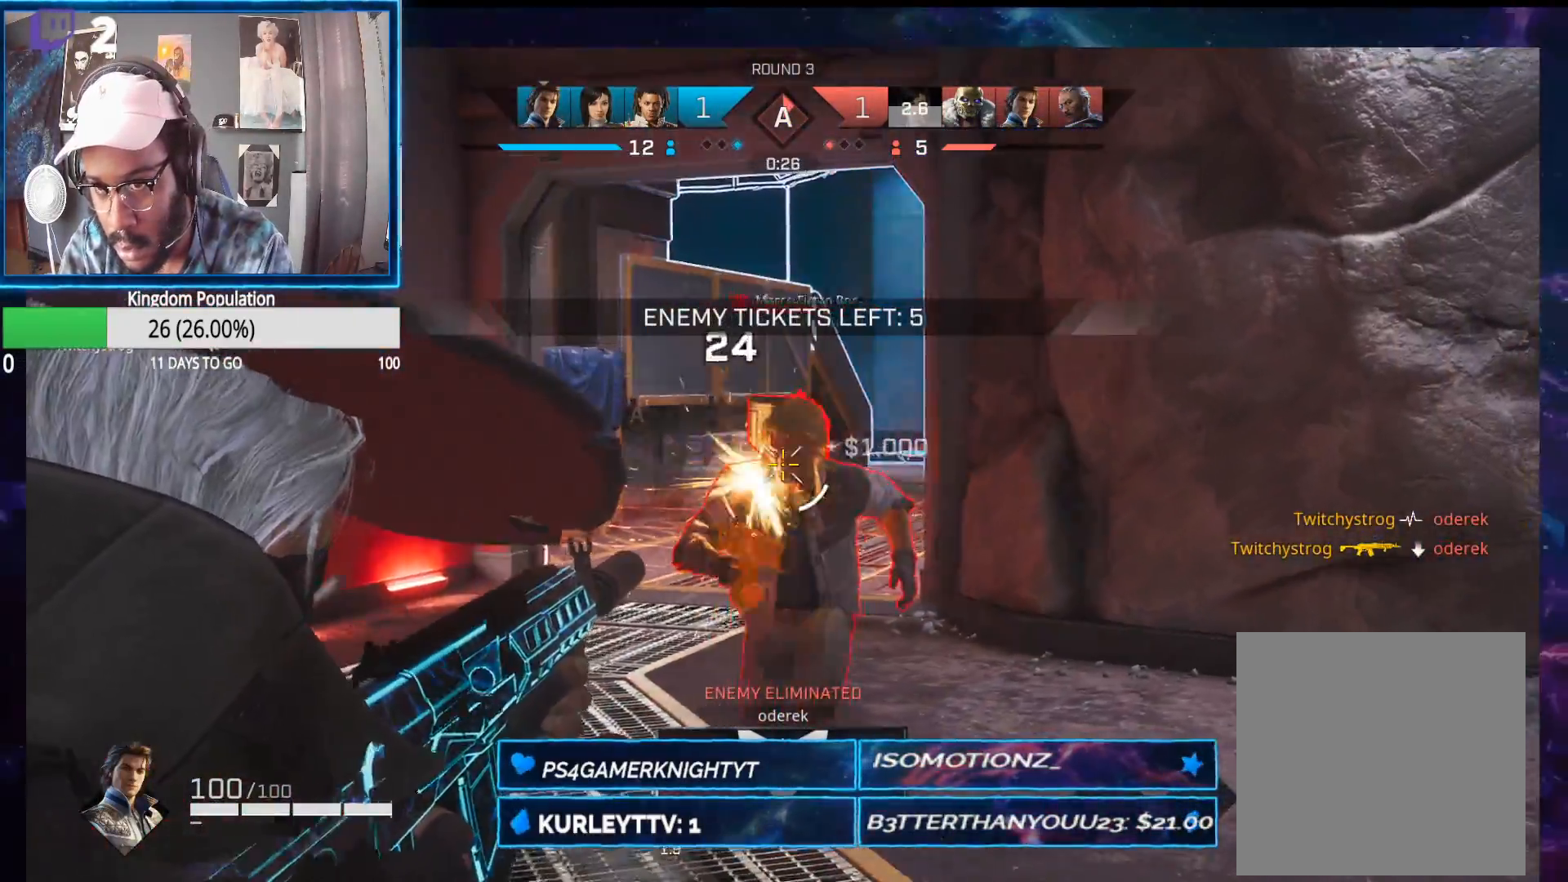
{"buttons": ["L2", "R2"], "left_stick": "down-right", "right_stick": "down-left", "events": [[133, "right_stick", "left"], [417, "right_stick", "down-left"]]}
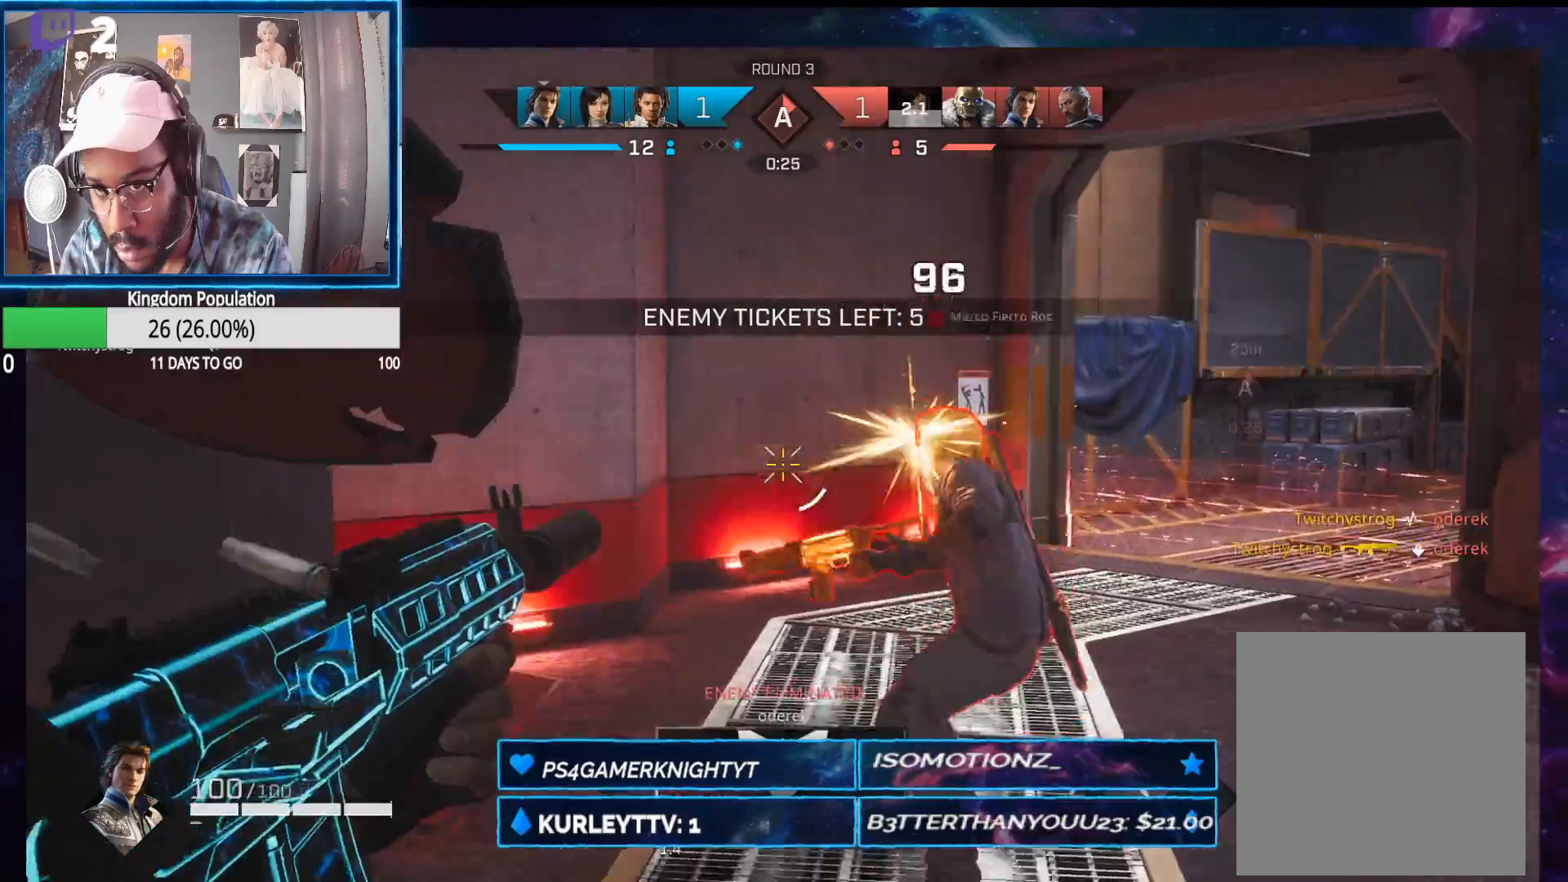
{"buttons": ["L2", "R2"], "left_stick": "up", "right_stick": "right", "events": [[67, "left_stick", "left"], [83, "right_stick", "right"], [217, "left_stick", "up-left"], [283, "right_stick", "down"], [350, "right_stick", "down-left"], [467, "left_stick", "up"], [467, "right_stick", "right"]]}
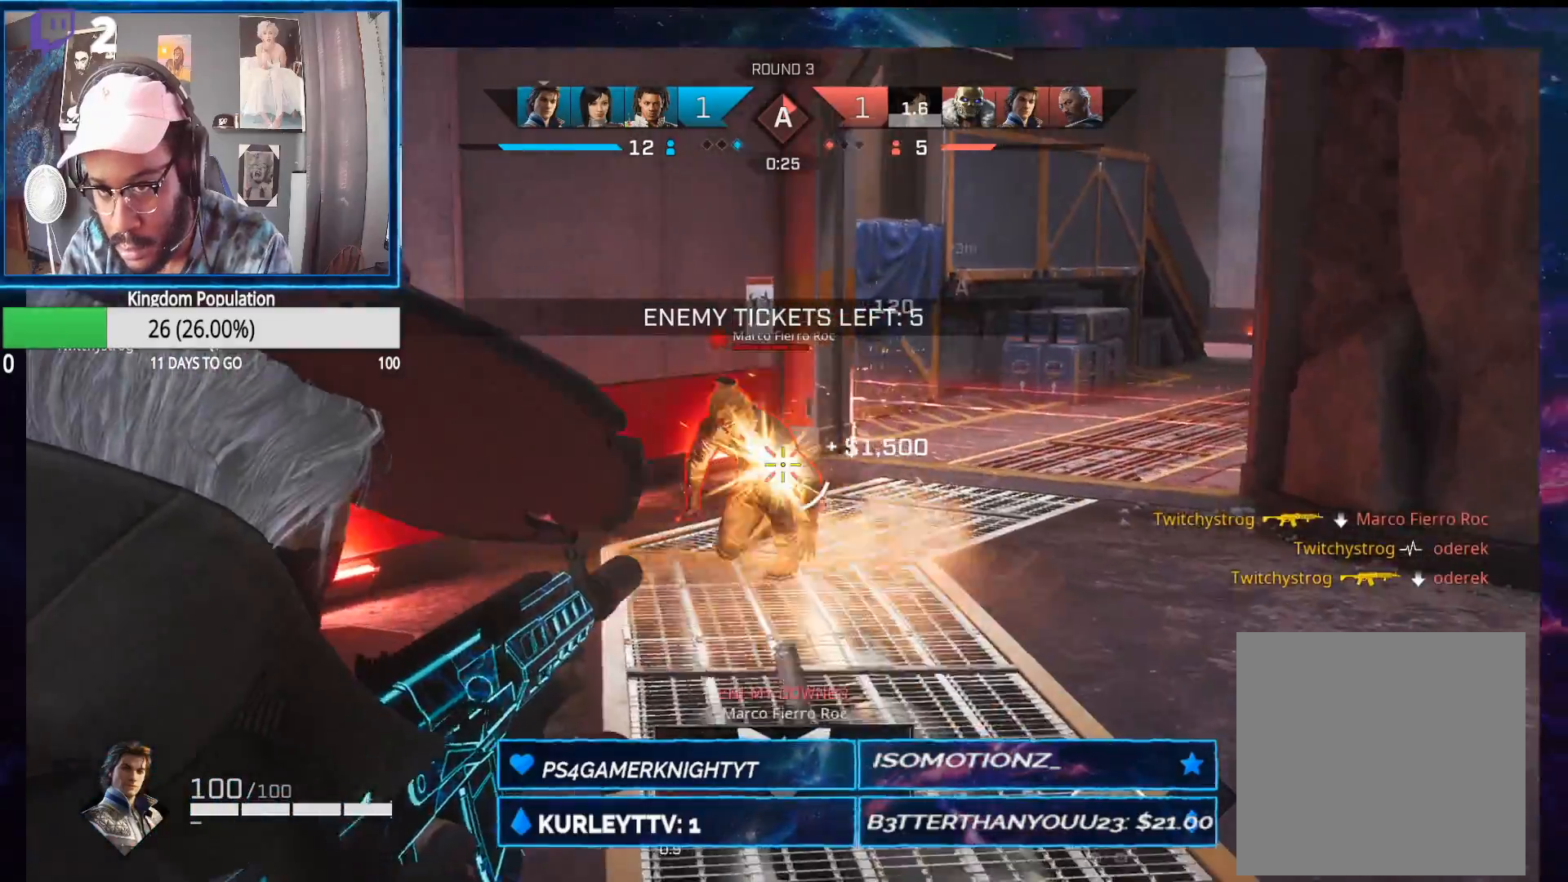
{"buttons": ["L2", "R2"], "left_stick": "up", "right_stick": "down", "events": [[100, "right_stick", "left"], [283, "right_stick", "center"], [400, "right_stick", "down"]]}
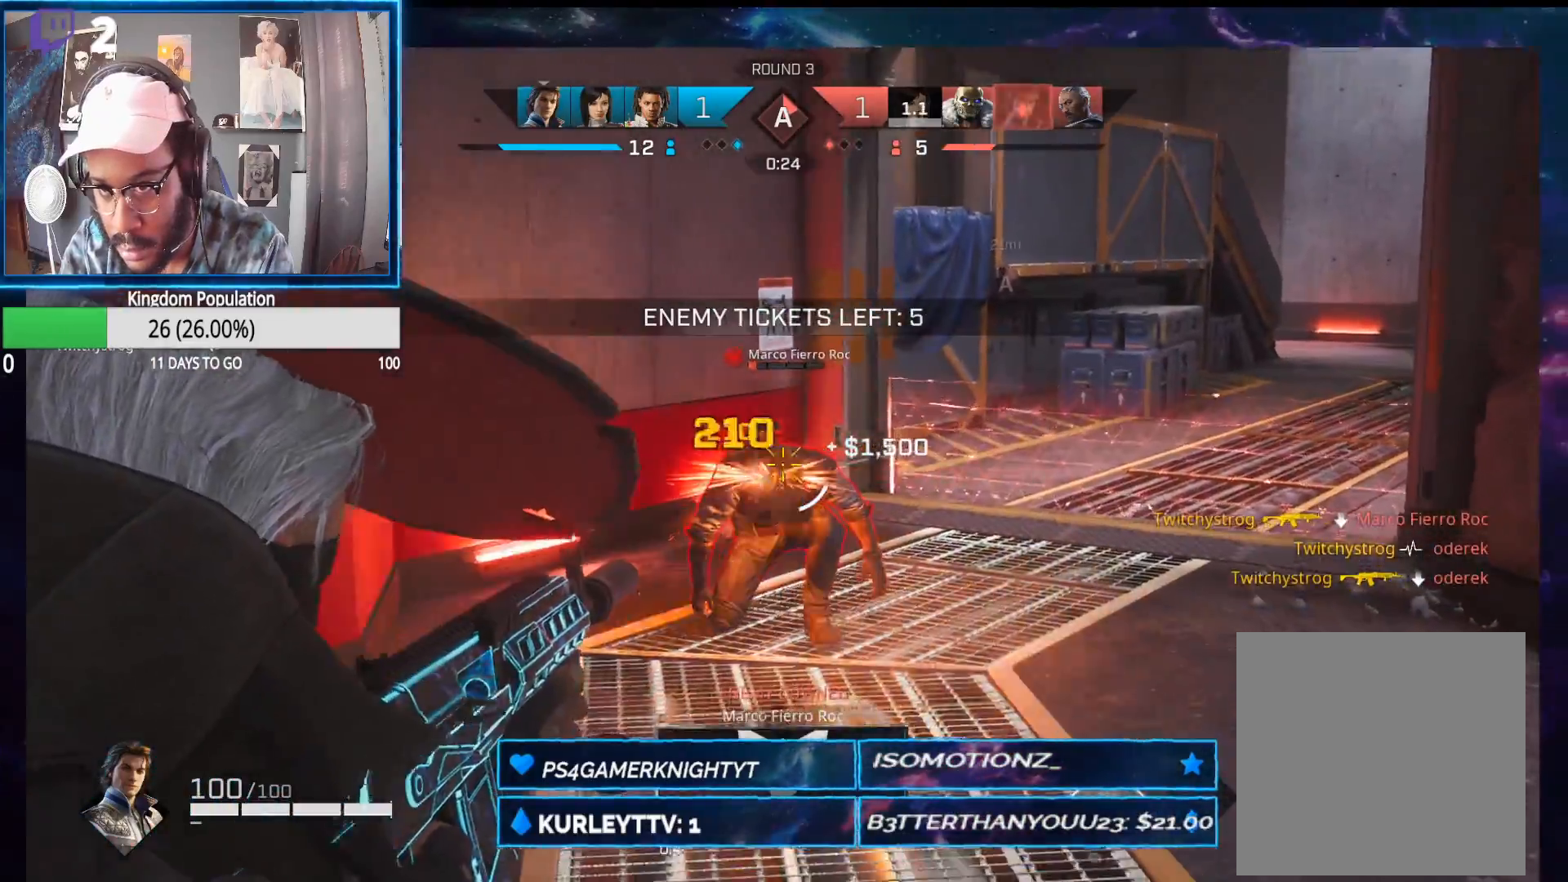
{"buttons": ["L1", "R1"], "left_stick": "up-left", "right_stick": "up-left", "events": [[83, "right_stick", "down-right"], [217, "right_stick", "up-right"], [267, "R2", "up"], [300, "right_stick", "center"], [333, "left_stick", "up-left"], [367, "L2", "up"], [433, "right_stick", "up-left"], [450, "L1", "down"], [467, "R1", "down"]]}
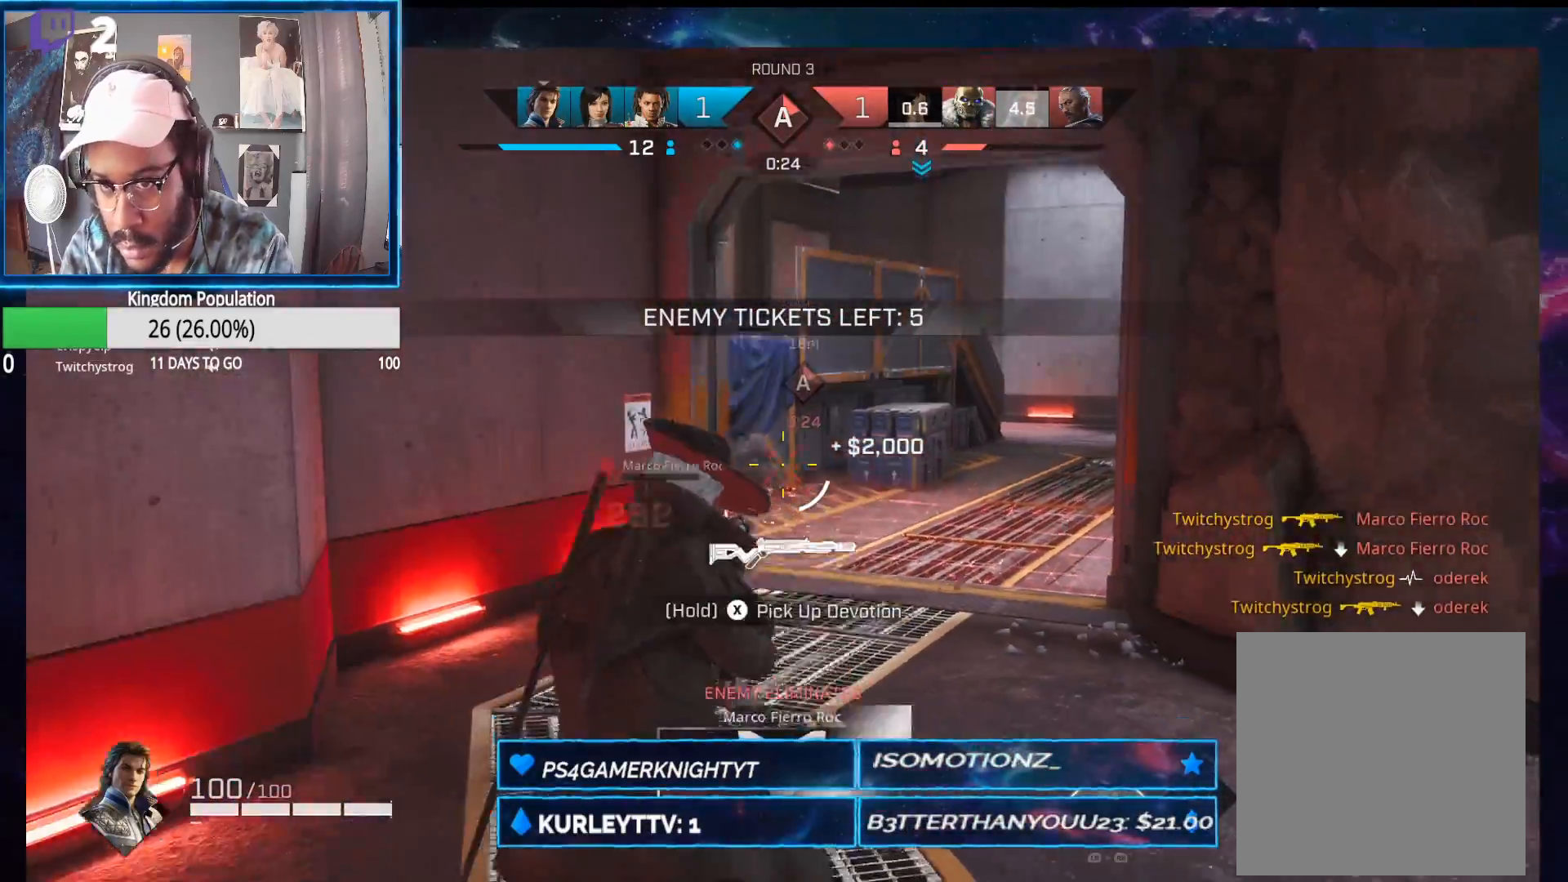
{"buttons": [], "left_stick": "up", "right_stick": "center", "events": [[17, "left_stick", "up"], [33, "L1", "up"], [33, "right_stick", "center"], [50, "R1", "up"]]}
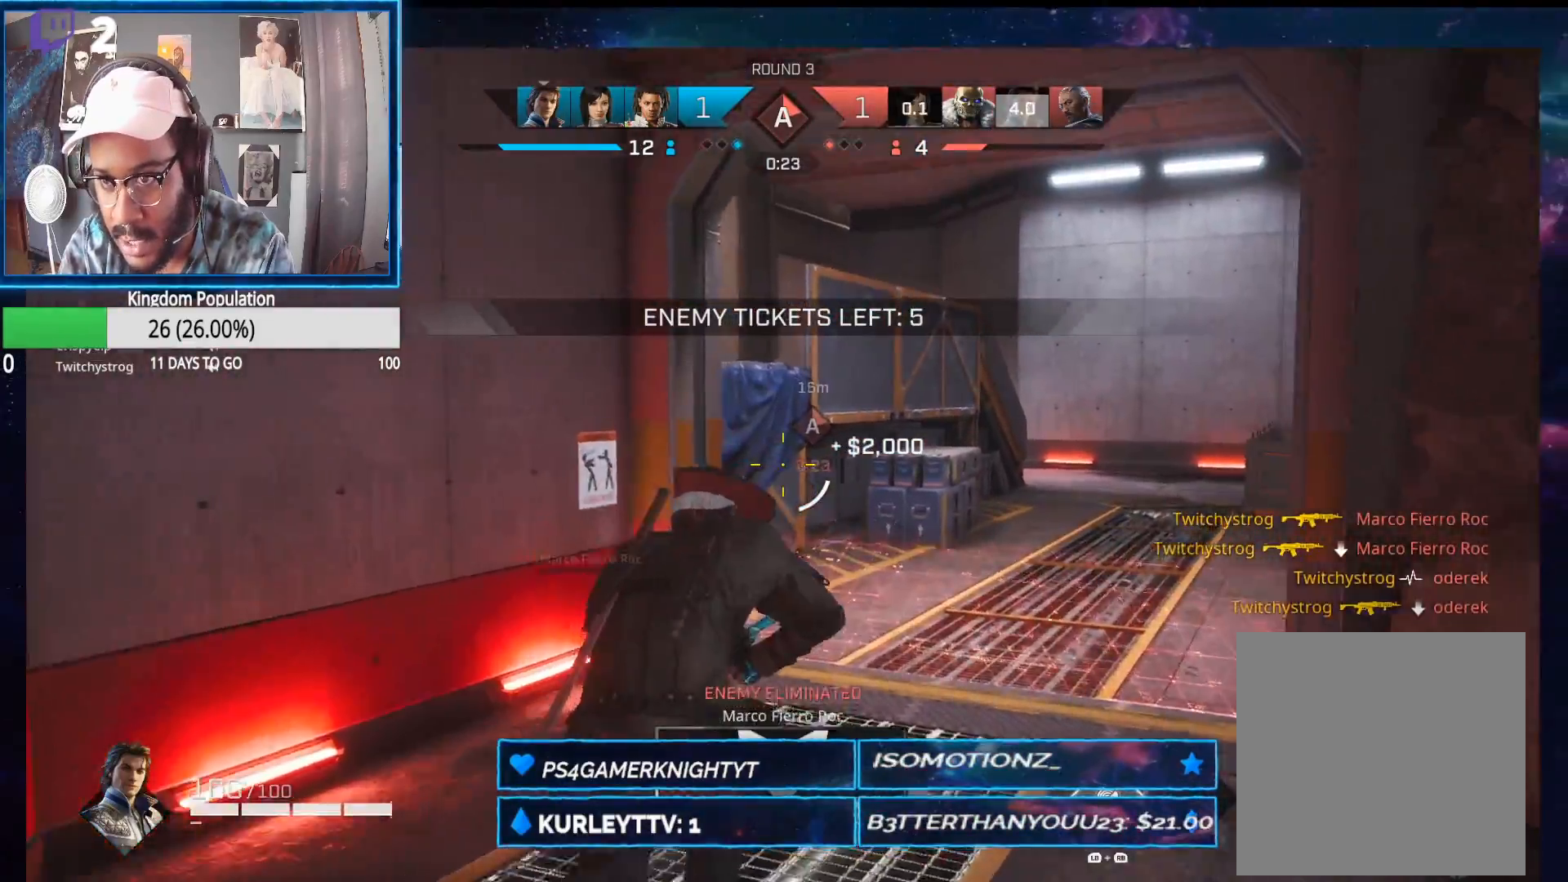
{"buttons": [], "left_stick": "up", "right_stick": "center", "events": [[83, "L1", "down"], [83, "R1", "down"], [200, "L1", "up"], [200, "R1", "up"]]}
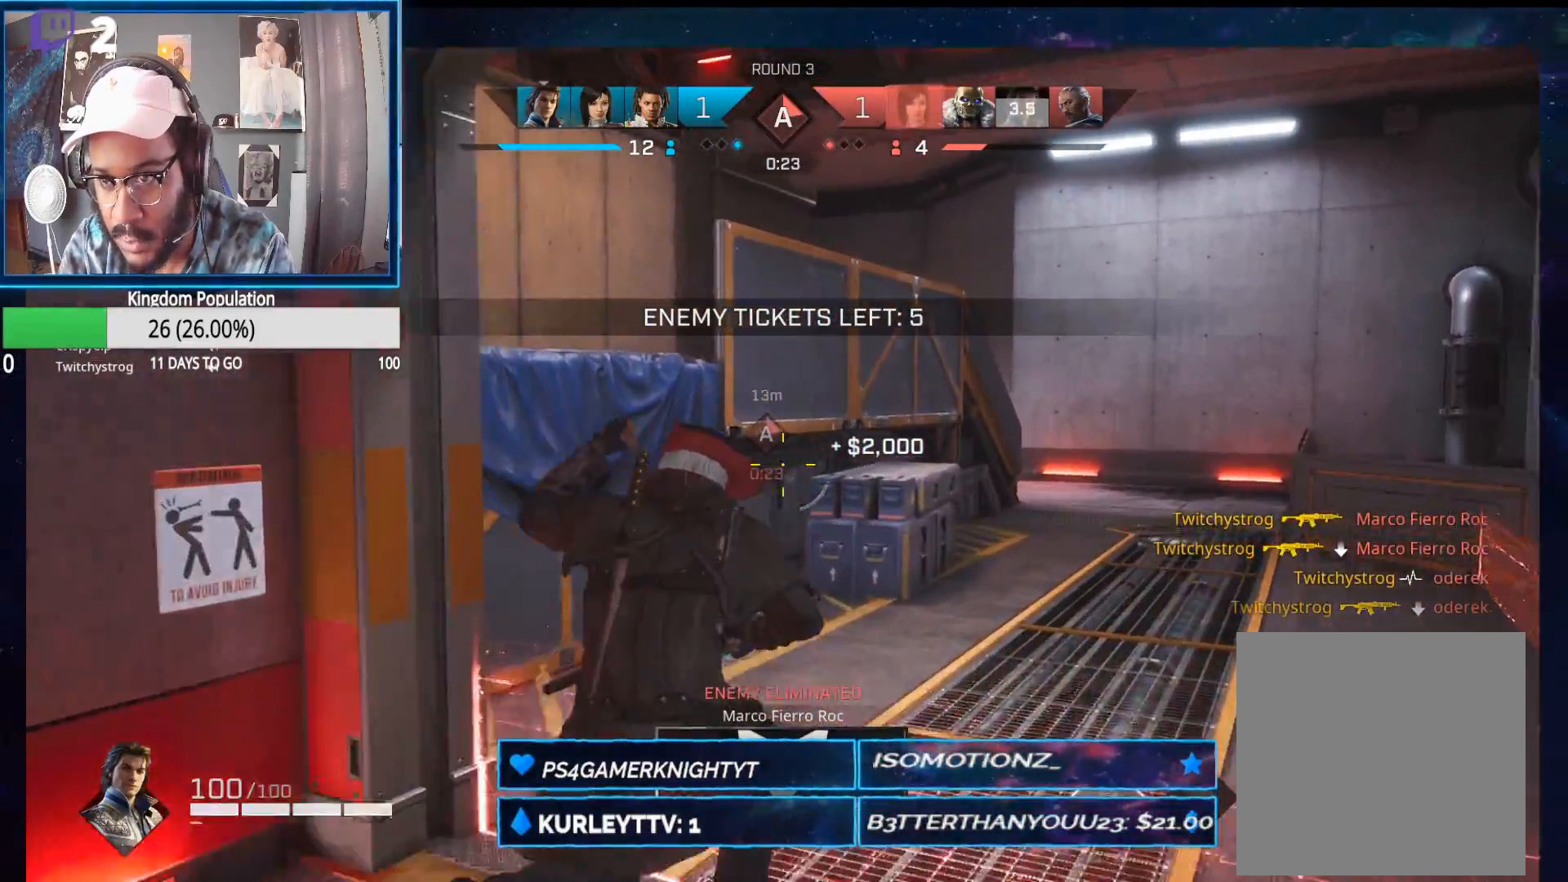
{"buttons": [], "left_stick": "up-right", "right_stick": "center", "events": [[467, "left_stick", "up-right"]]}
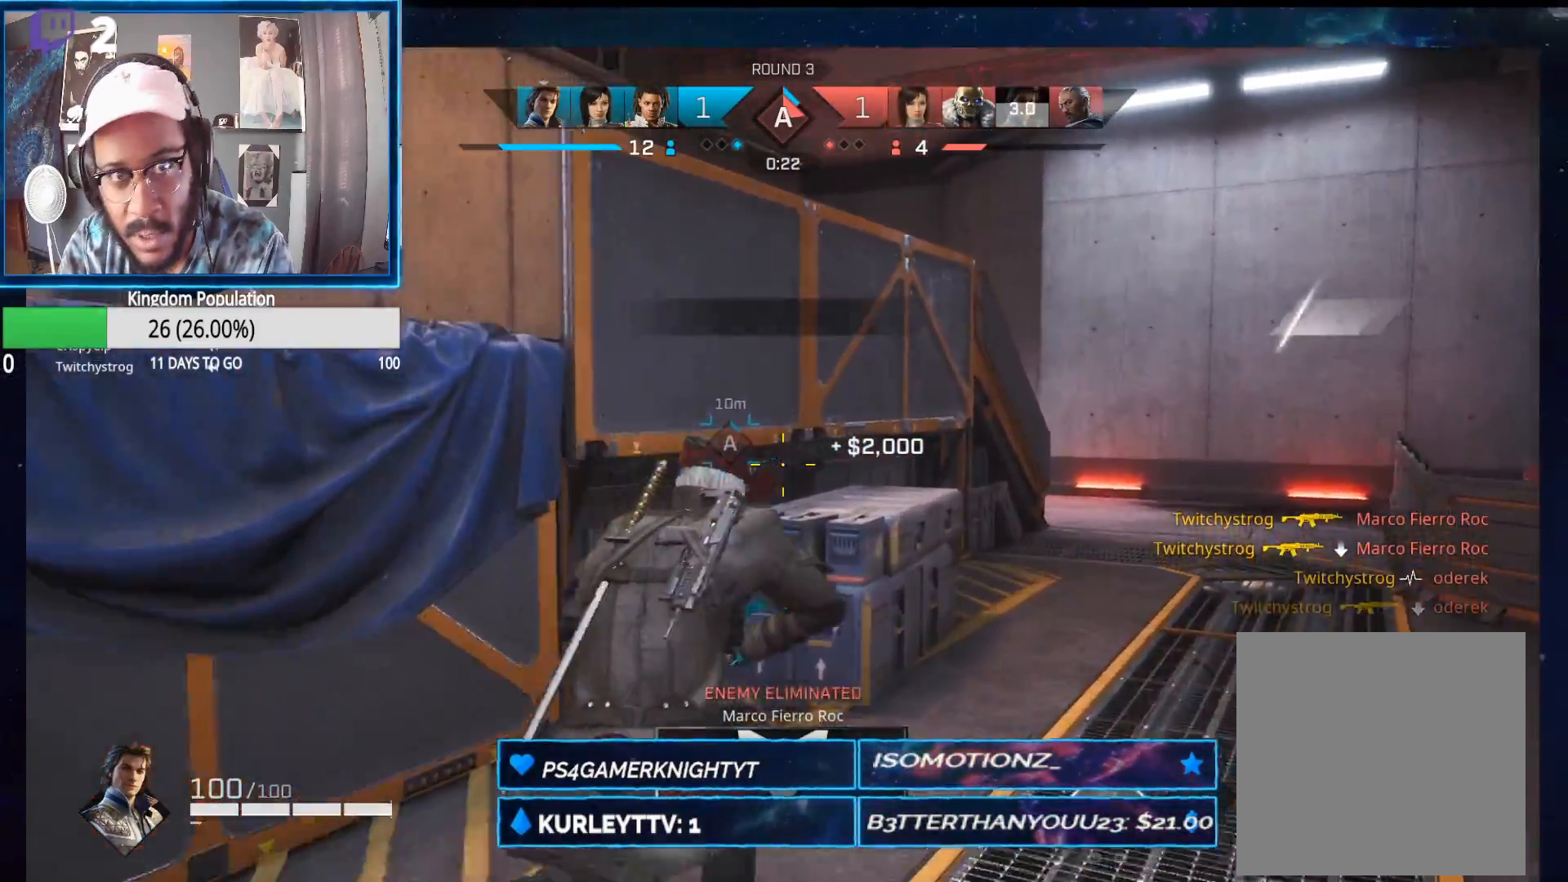
{"buttons": [], "left_stick": "up-right", "right_stick": "left", "events": [[417, "right_stick", "left"]]}
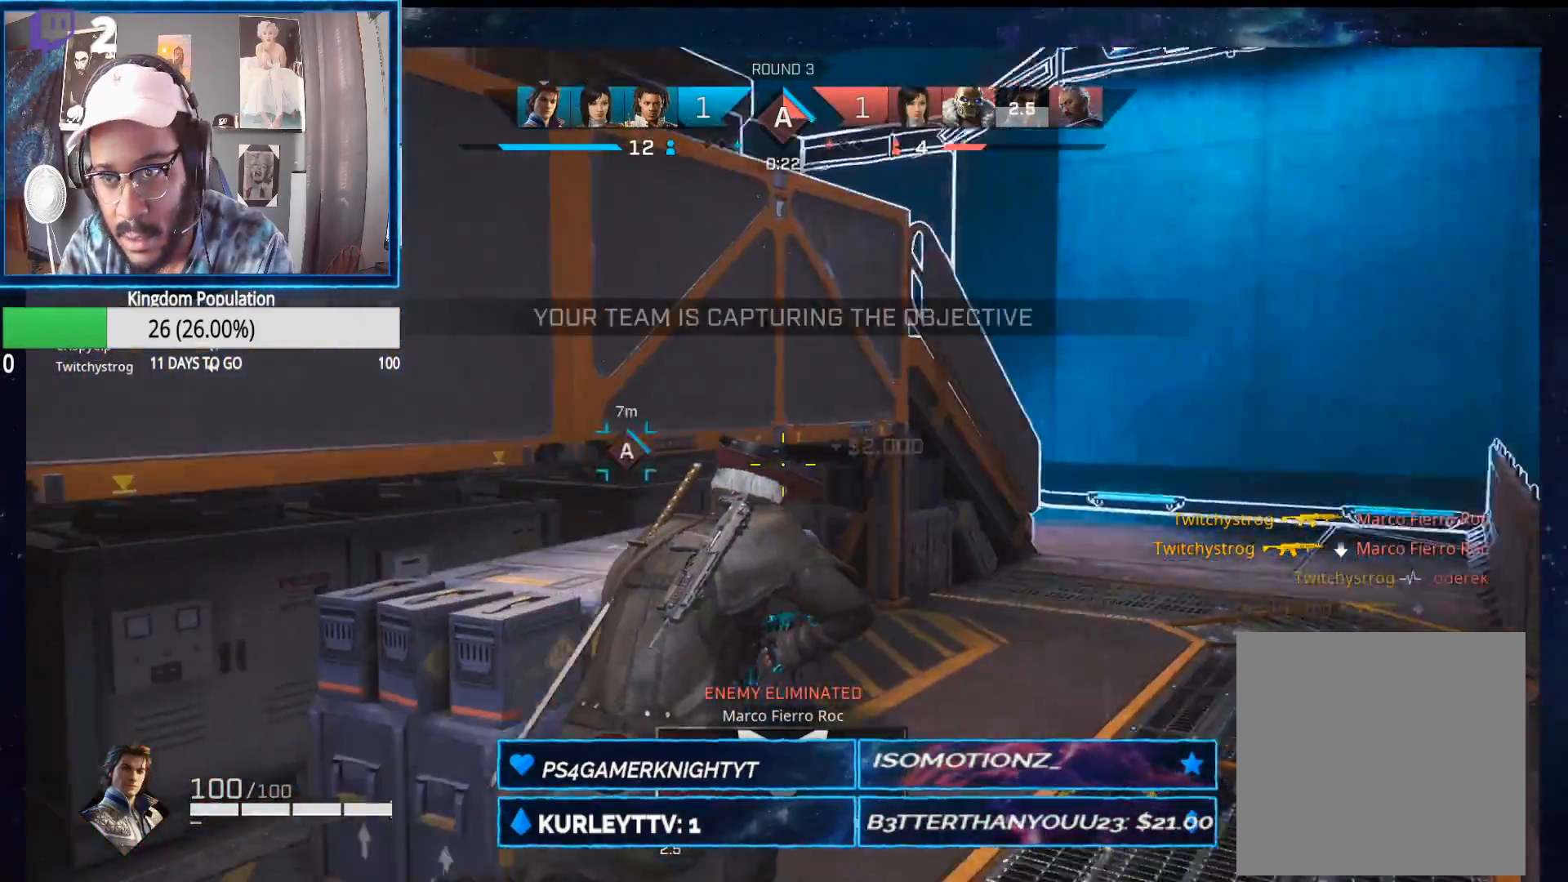
{"buttons": [], "left_stick": "up-right", "right_stick": "center", "events": [[283, "right_stick", "center"]]}